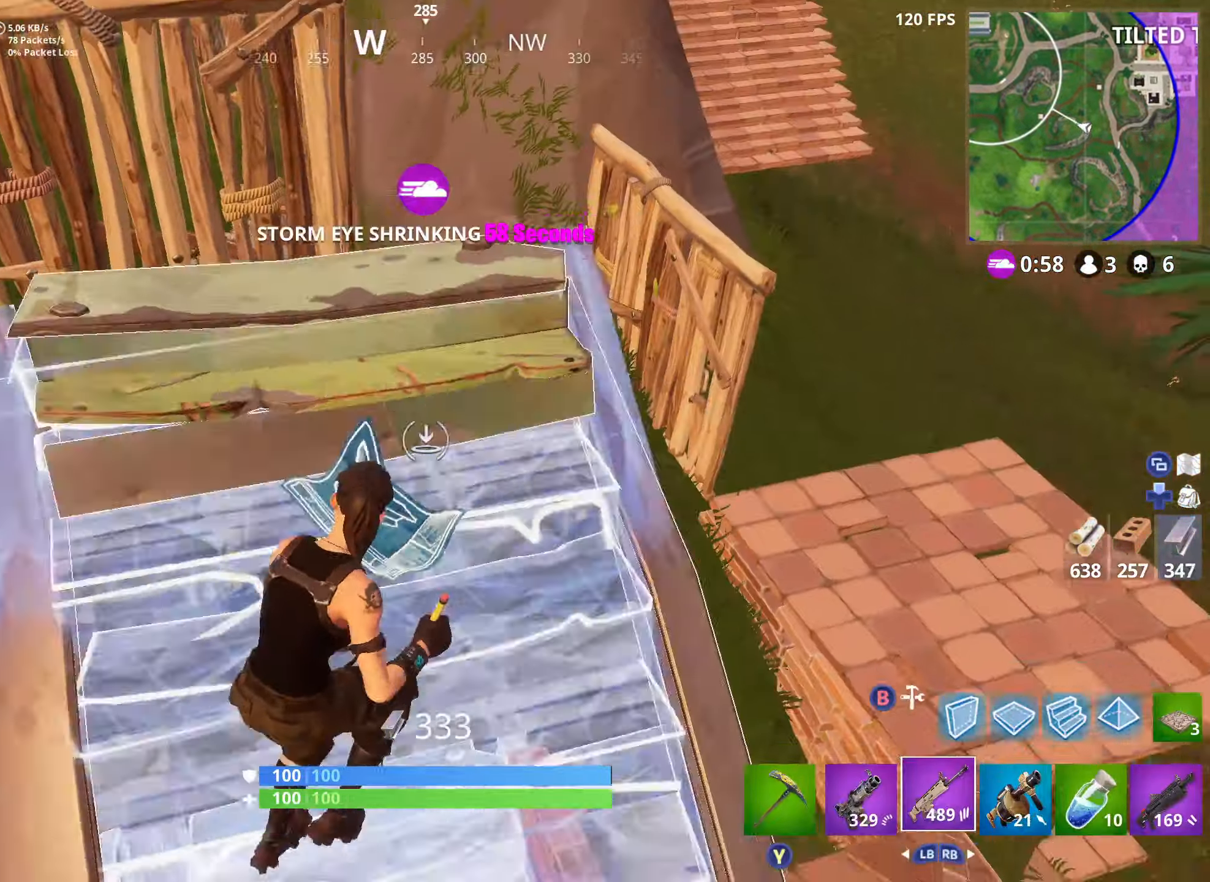
Gameplay with a controller (Xbox layout); each line is a JSON object with the inputs held at the frame after it. "events" lists button and stick changes between this image and that frame as [ms after this image, input, new state], when the widget could be followed in between.
{"buttons": [], "left_stick": "right", "right_stick": "center", "events": [[33, "right_stick", "center"], [183, "B", "down"], [183, "right_stick", "left"], [217, "A", "down"], [233, "left_stick", "up"], [283, "B", "up"], [317, "right_stick", "center"], [333, "A", "up"], [433, "left_stick", "right"]]}
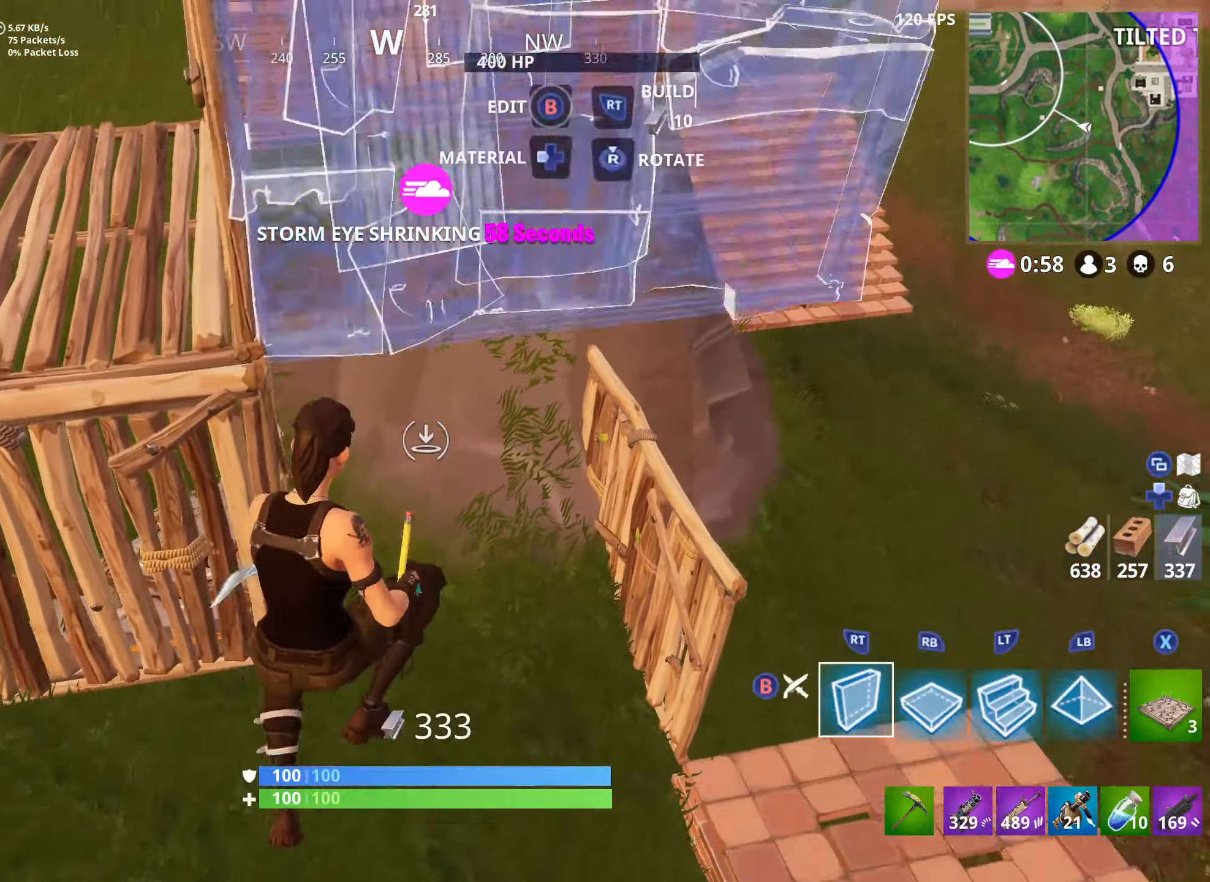
{"buttons": [], "left_stick": "right", "right_stick": "center", "events": [[33, "DPAD_LEFT", "down"], [133, "DPAD_LEFT", "up"], [383, "B", "down"], [500, "B", "up"]]}
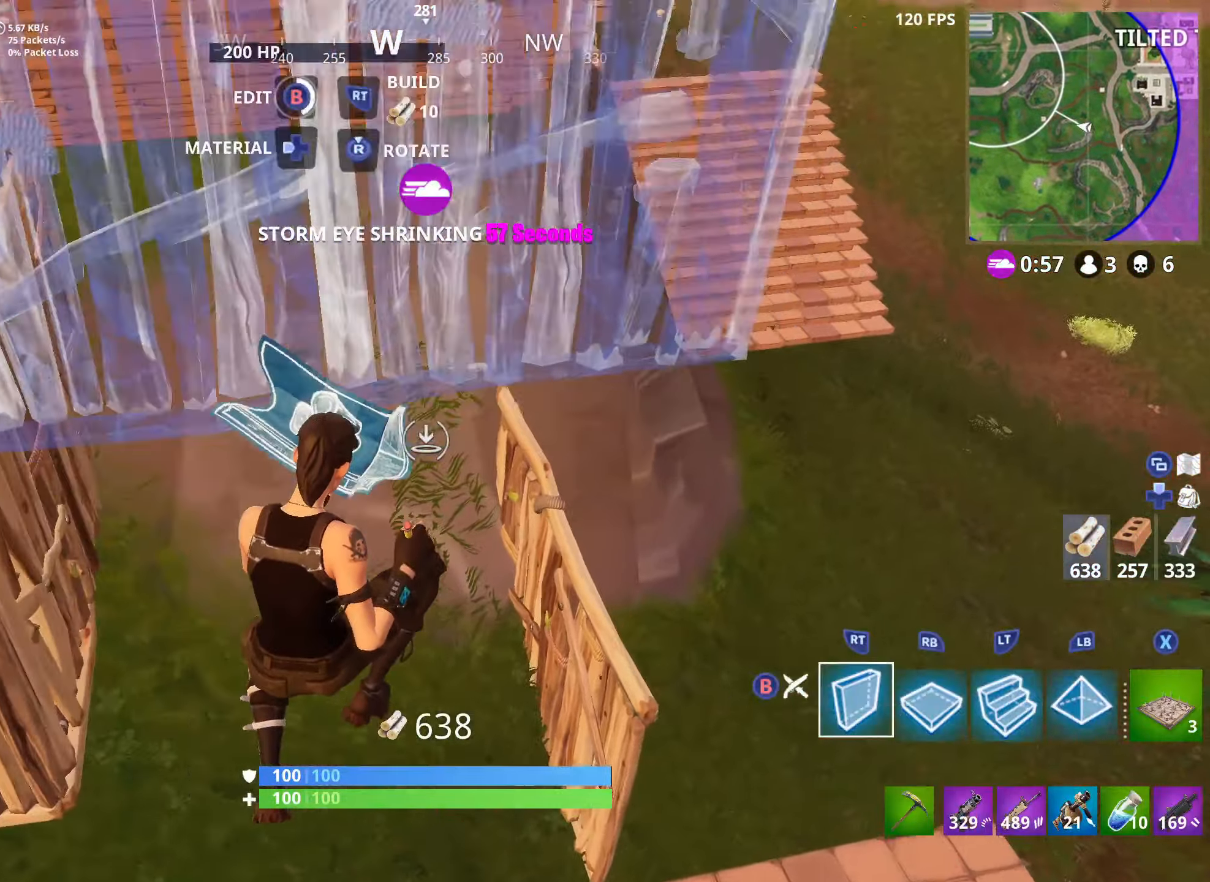
{"buttons": ["X"], "left_stick": "up", "right_stick": "center", "events": [[67, "right_stick", "right"], [150, "X", "down"], [200, "left_stick", "up"], [217, "X", "up"], [233, "right_stick", "center"], [300, "X", "down"], [367, "X", "up"], [433, "X", "down"]]}
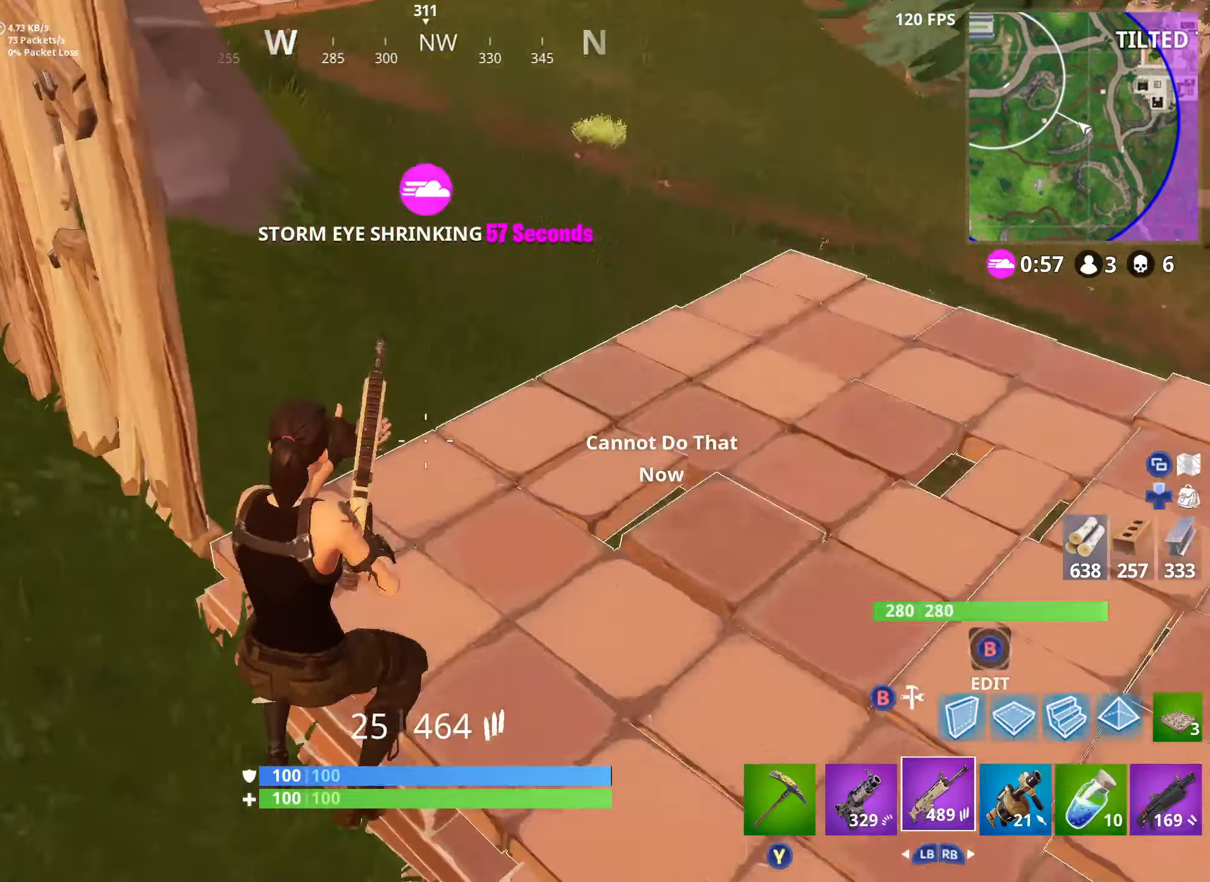
{"buttons": [], "left_stick": "right", "right_stick": "up-left", "events": [[17, "X", "up"], [17, "right_stick", "up-left"], [67, "left_stick", "up-right"], [100, "X", "down"], [150, "right_stick", "center"], [167, "X", "up"], [217, "A", "down"], [233, "X", "down"], [317, "A", "up"], [317, "X", "up"], [317, "left_stick", "right"], [383, "X", "down"], [383, "right_stick", "up-left"], [450, "X", "up"]]}
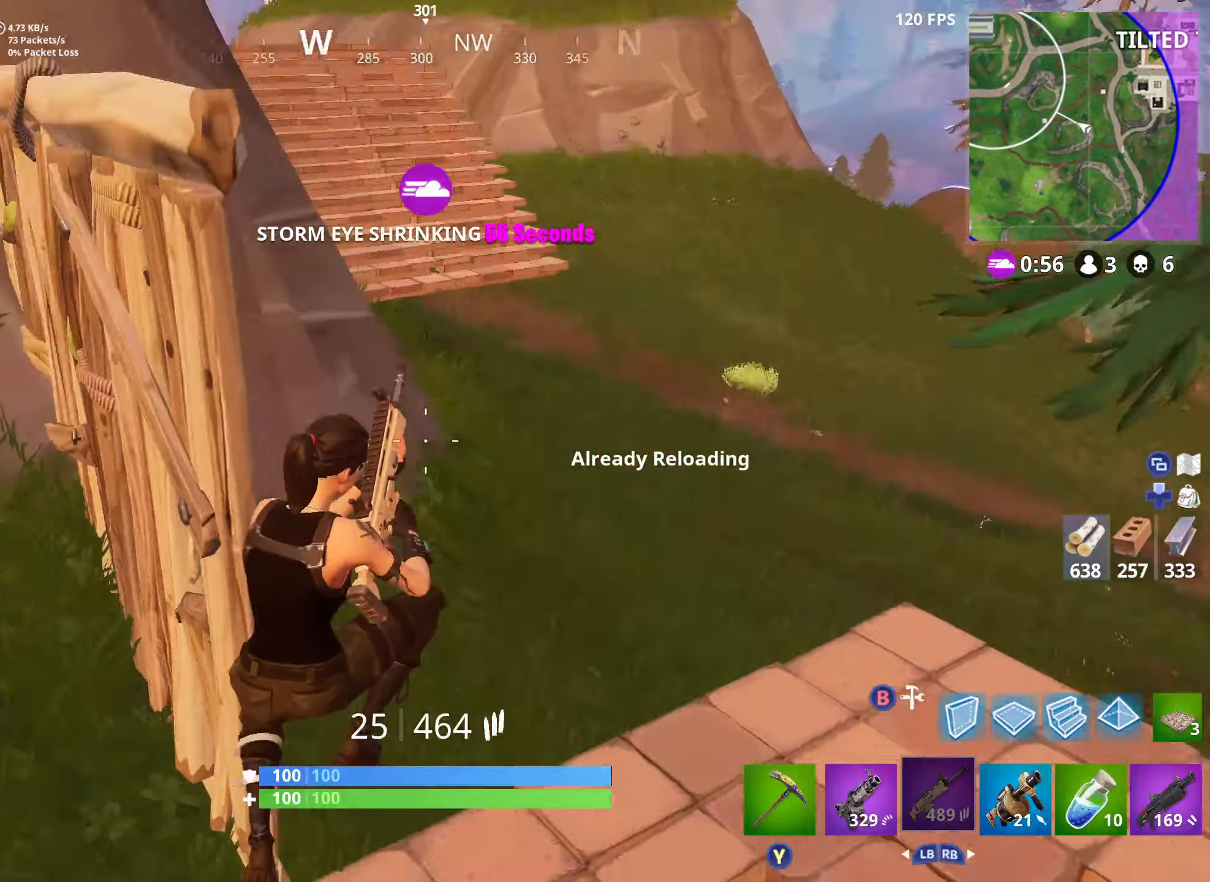
{"buttons": [], "left_stick": "up-right", "right_stick": "left", "events": [[33, "left_stick", "up-right"], [50, "X", "down"], [150, "X", "up"], [200, "X", "down"], [267, "X", "up"], [350, "X", "down"], [433, "X", "up"], [450, "right_stick", "left"]]}
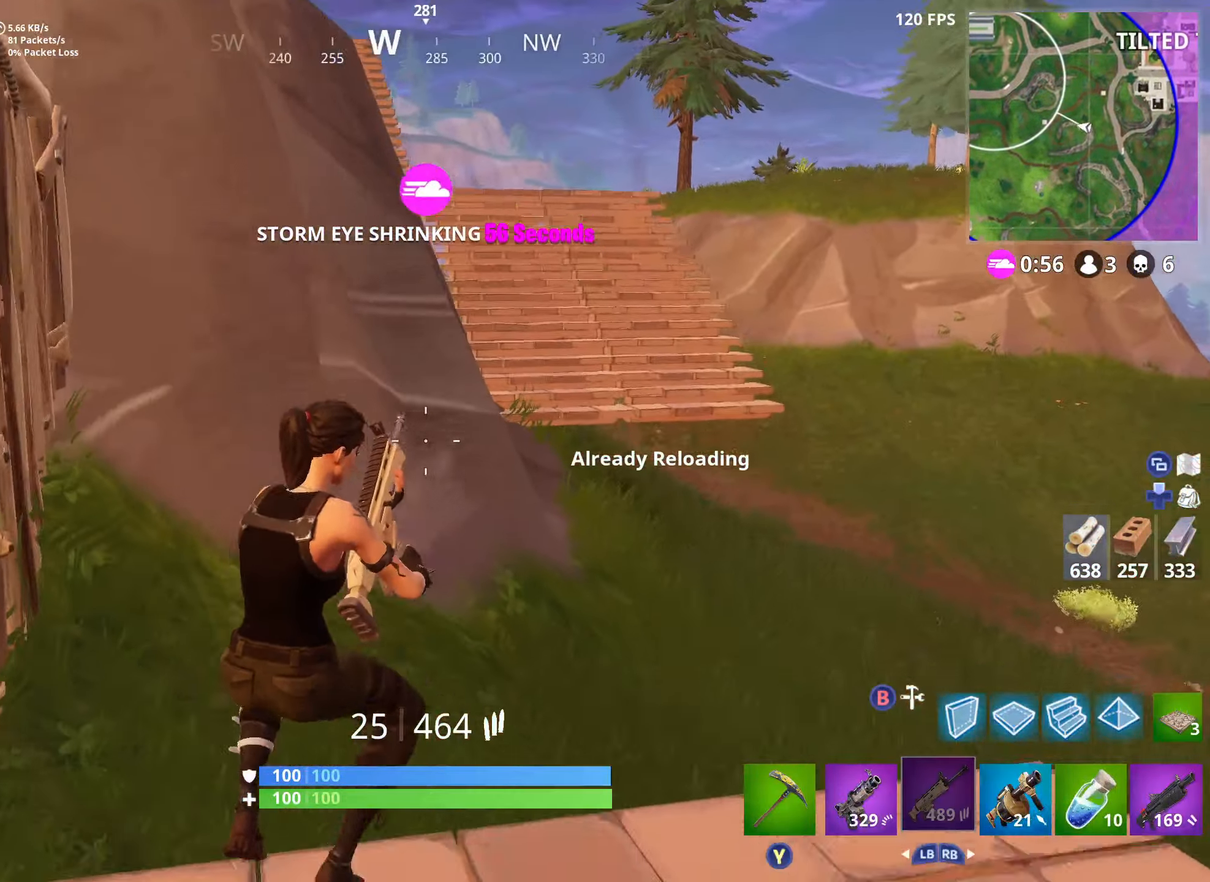
{"buttons": [], "left_stick": "right", "right_stick": "center", "events": [[167, "A", "down"], [183, "right_stick", "up-left"], [217, "left_stick", "right"], [283, "A", "up"], [317, "right_stick", "down-left"], [450, "right_stick", "center"]]}
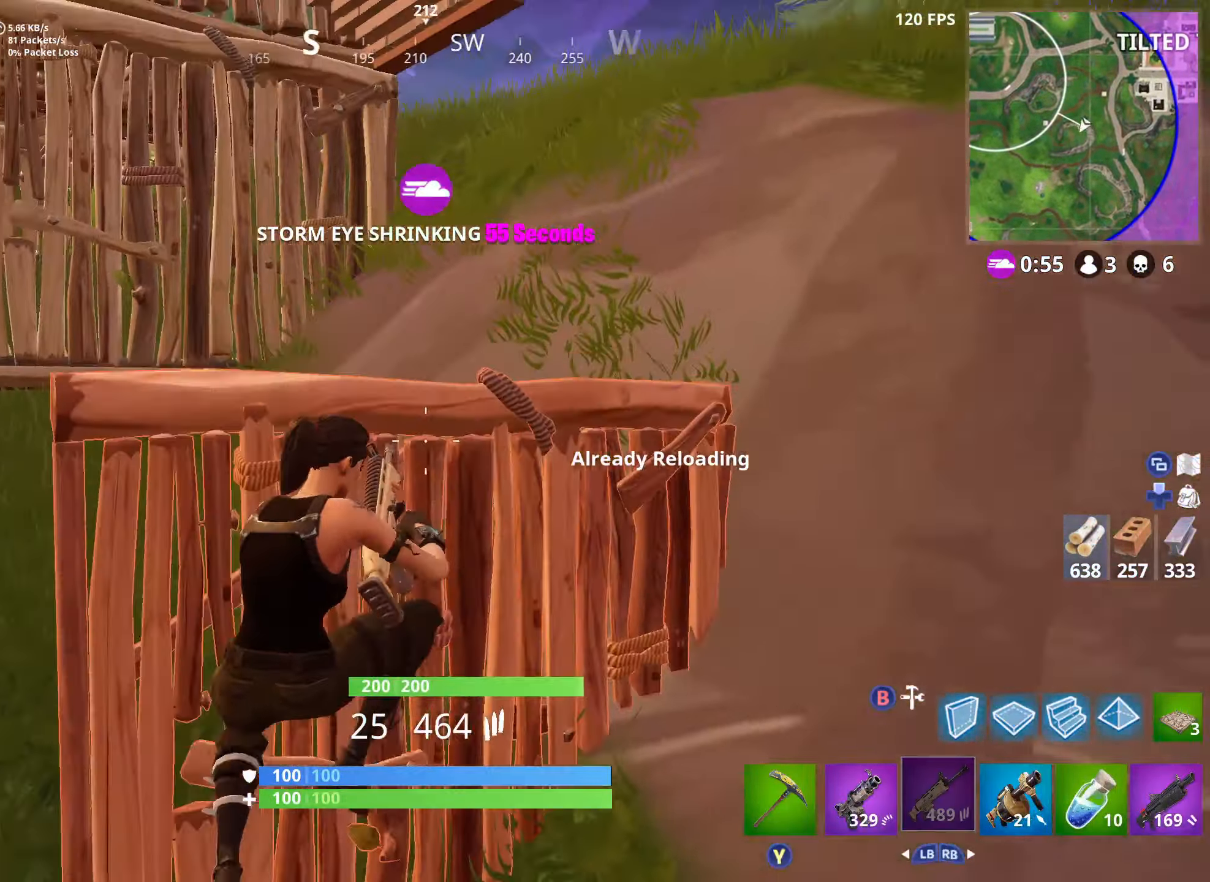
{"buttons": ["L1"], "left_stick": "up", "right_stick": "center", "events": [[17, "right_stick", "down-right"], [200, "left_stick", "up-right"], [317, "left_stick", "up"], [317, "right_stick", "center"], [500, "L1", "down"]]}
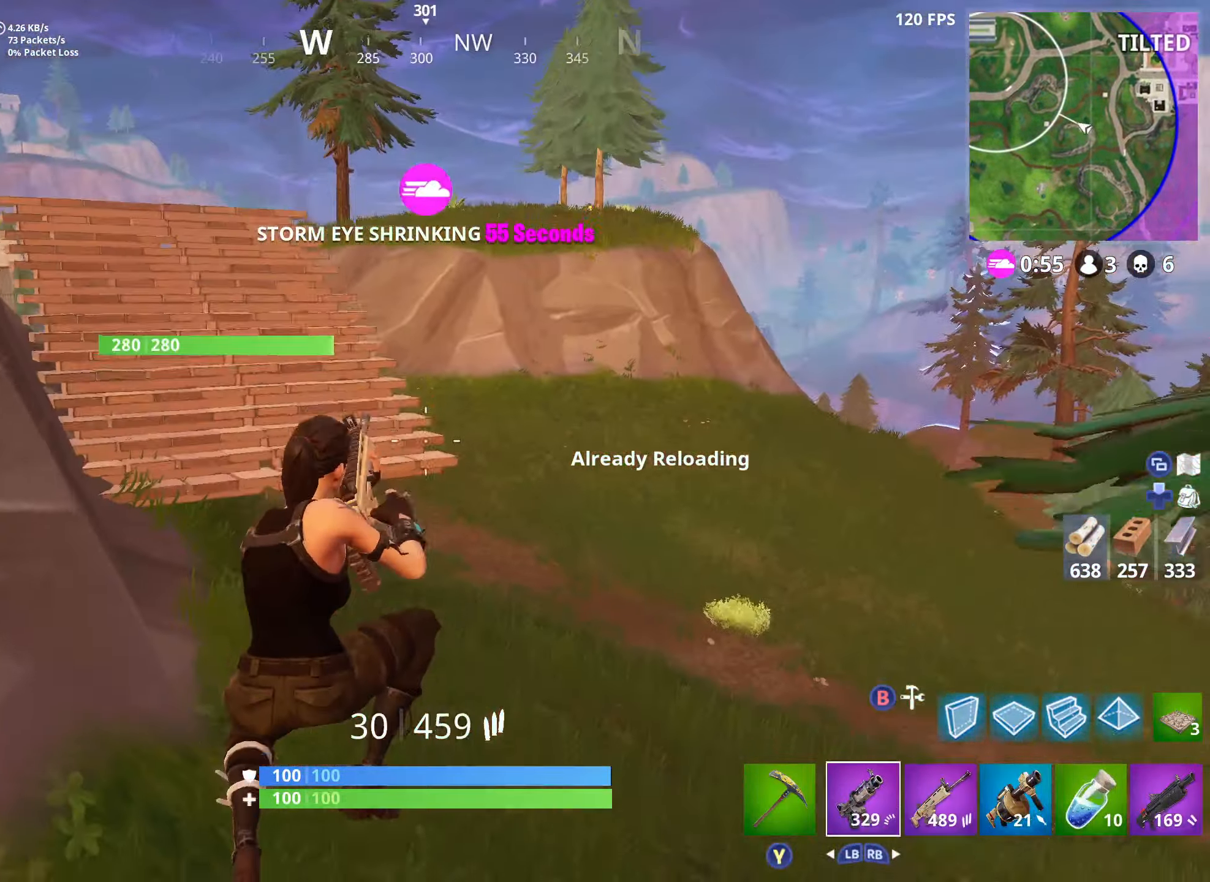
{"buttons": [], "left_stick": "right", "right_stick": "left", "events": [[67, "right_stick", "left"], [100, "L1", "up"], [133, "left_stick", "up-right"], [133, "right_stick", "up-left"], [317, "right_stick", "center"], [350, "left_stick", "right"], [384, "A", "down"], [384, "X", "down"], [400, "right_stick", "left"], [450, "X", "up"], [467, "A", "up"]]}
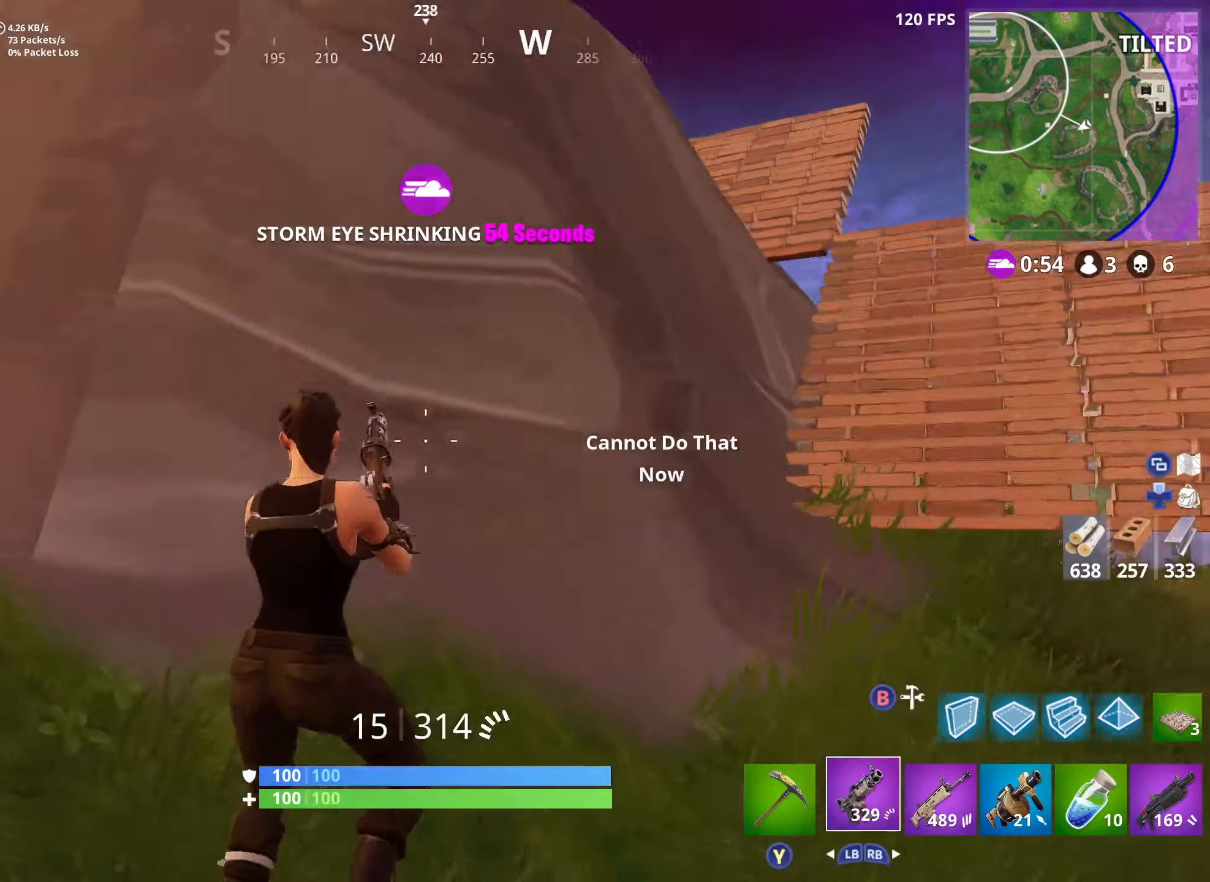
{"buttons": ["L2"], "left_stick": "up", "right_stick": "center", "events": [[34, "X", "down"], [50, "left_stick", "up-right"], [50, "right_stick", "down-right"], [84, "X", "up"], [217, "B", "down"], [317, "right_stick", "center"], [350, "B", "up"], [384, "L2", "down"], [400, "left_stick", "up"]]}
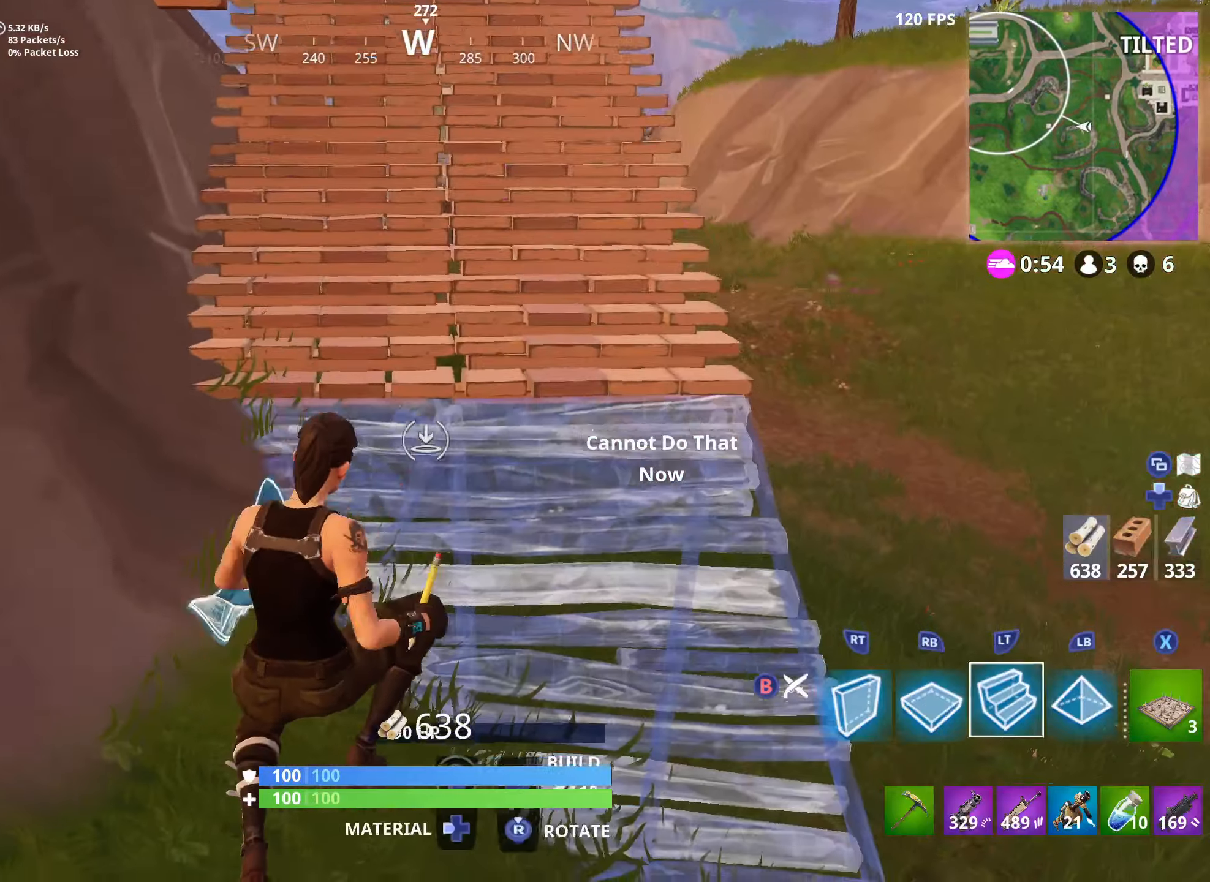
{"buttons": ["A", "X"], "left_stick": "up-right", "right_stick": "up-left", "events": [[134, "B", "down"], [167, "L2", "up"], [184, "right_stick", "up-left"], [267, "B", "up"], [317, "right_stick", "center"], [367, "left_stick", "up-right"], [434, "right_stick", "up-left"], [467, "A", "down"], [500, "X", "down"]]}
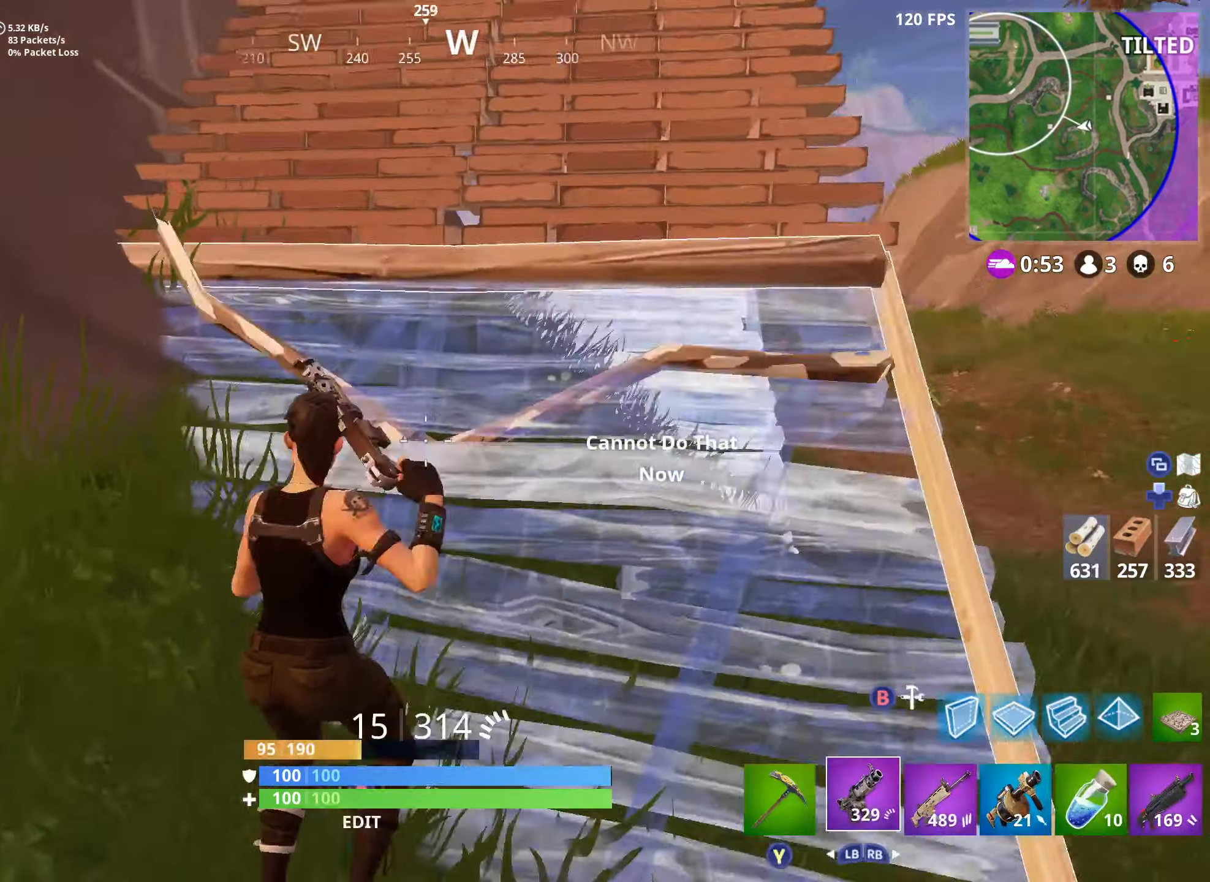
{"buttons": ["X"], "left_stick": "up-right", "right_stick": "up-left", "events": [[67, "A", "up"], [67, "X", "up"], [67, "left_stick", "right"], [134, "X", "down"], [200, "X", "up"], [217, "right_stick", "center"], [300, "left_stick", "up-right"], [317, "X", "down"], [367, "X", "up"], [367, "right_stick", "up-left"], [467, "X", "down"]]}
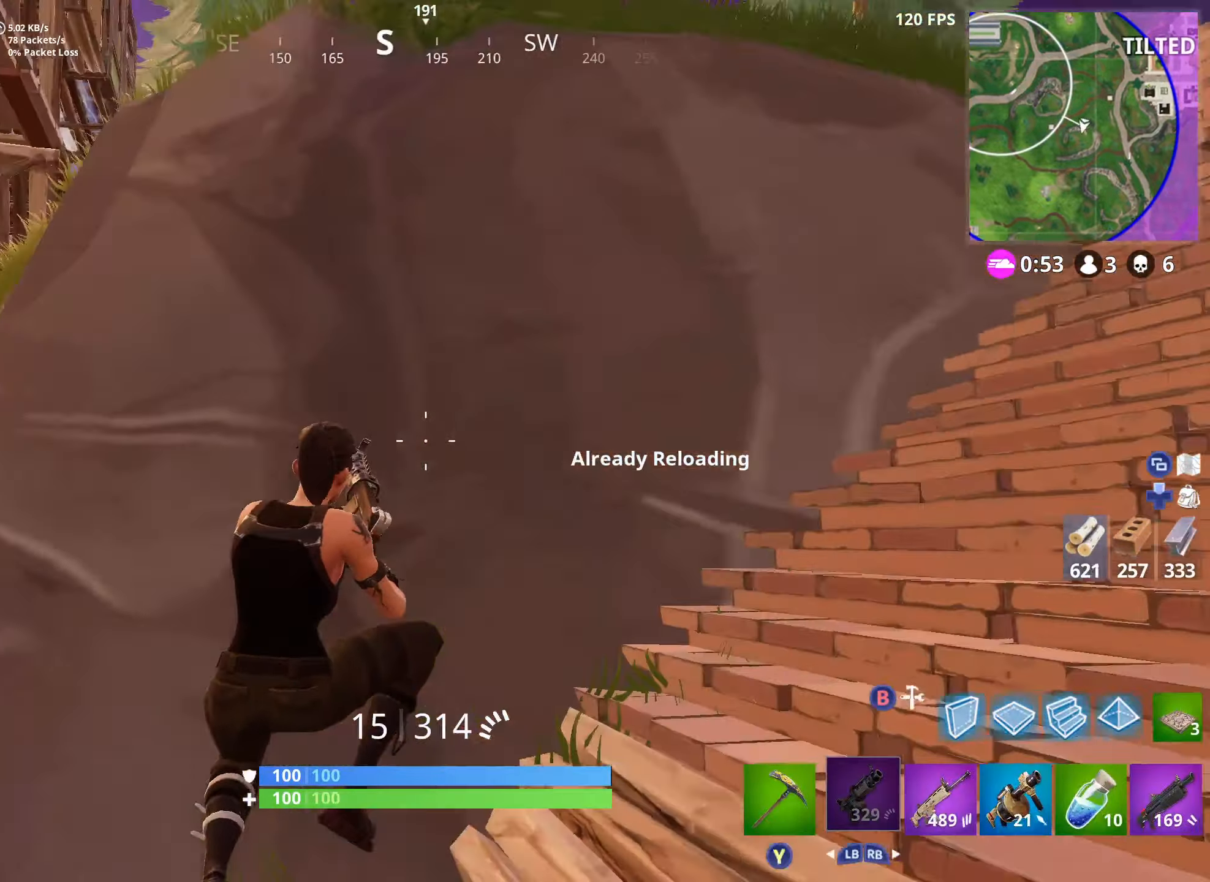
{"buttons": [], "left_stick": "right", "right_stick": "center", "events": [[17, "X", "up"], [17, "right_stick", "center"], [117, "X", "down"], [134, "right_stick", "up-left"], [184, "X", "up"], [300, "X", "down"], [300, "right_stick", "center"], [350, "X", "up"], [500, "left_stick", "right"]]}
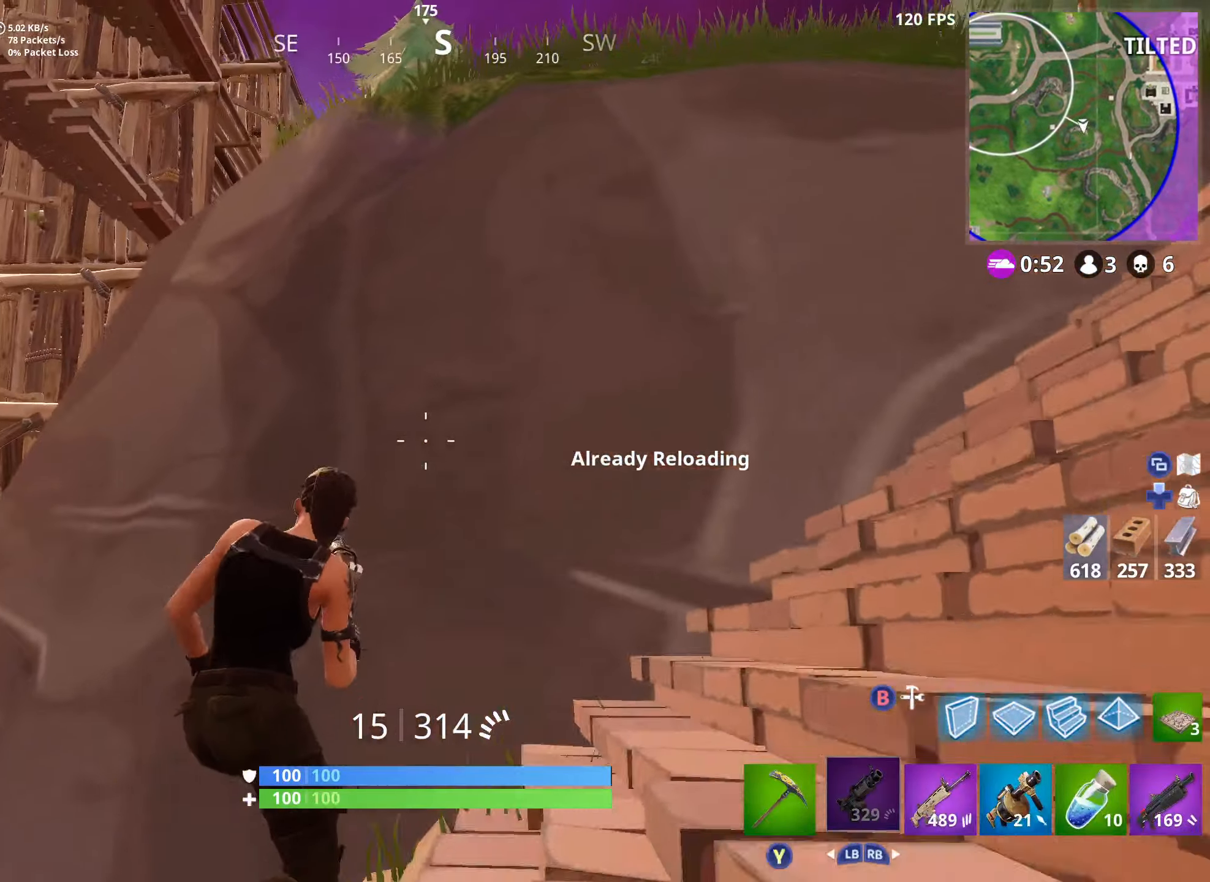
{"buttons": [], "left_stick": "up", "right_stick": "down-right", "events": [[17, "A", "down"], [100, "right_stick", "down-right"], [134, "A", "up"], [184, "left_stick", "up-right"], [317, "left_stick", "up"], [334, "right_stick", "center"], [500, "right_stick", "down-right"]]}
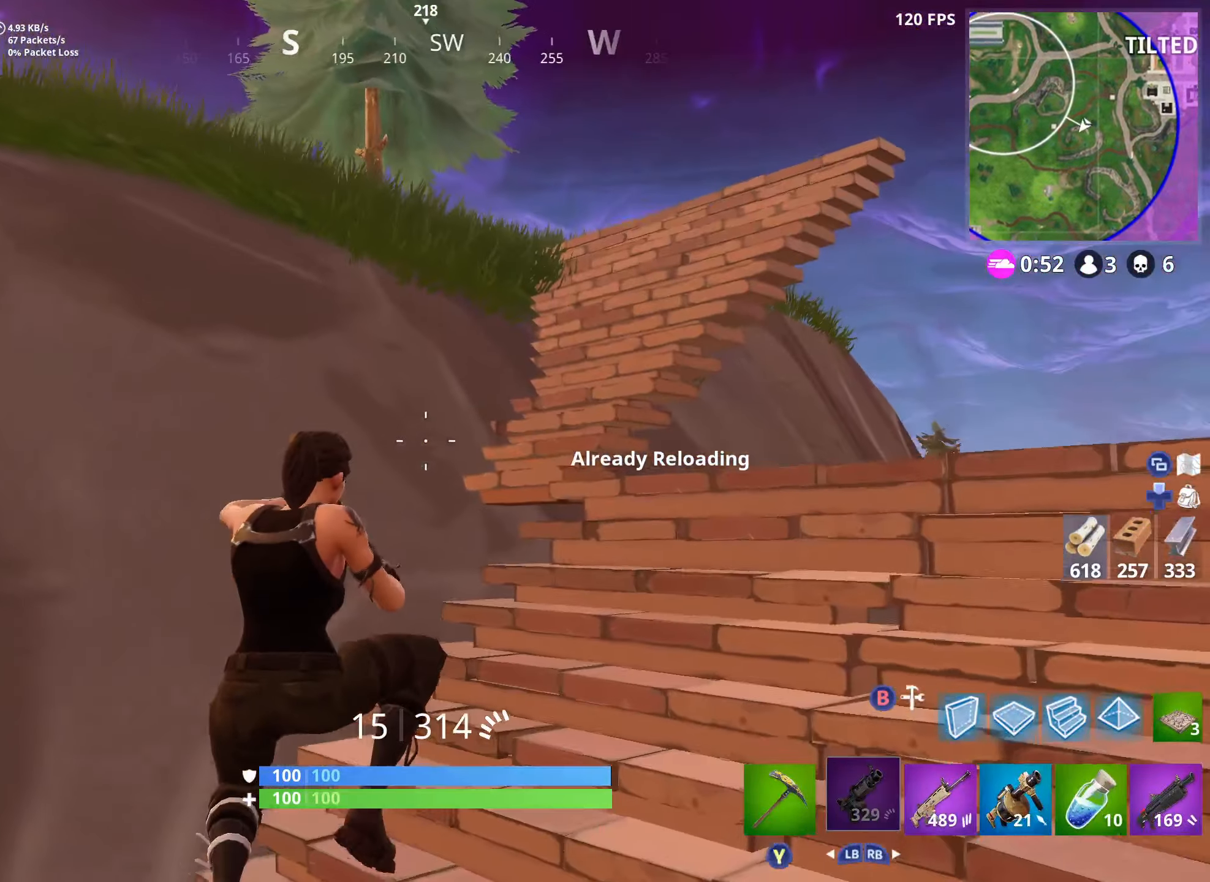
{"buttons": [], "left_stick": "up", "right_stick": "center", "events": [[184, "right_stick", "center"], [284, "right_stick", "down-left"], [450, "right_stick", "center"]]}
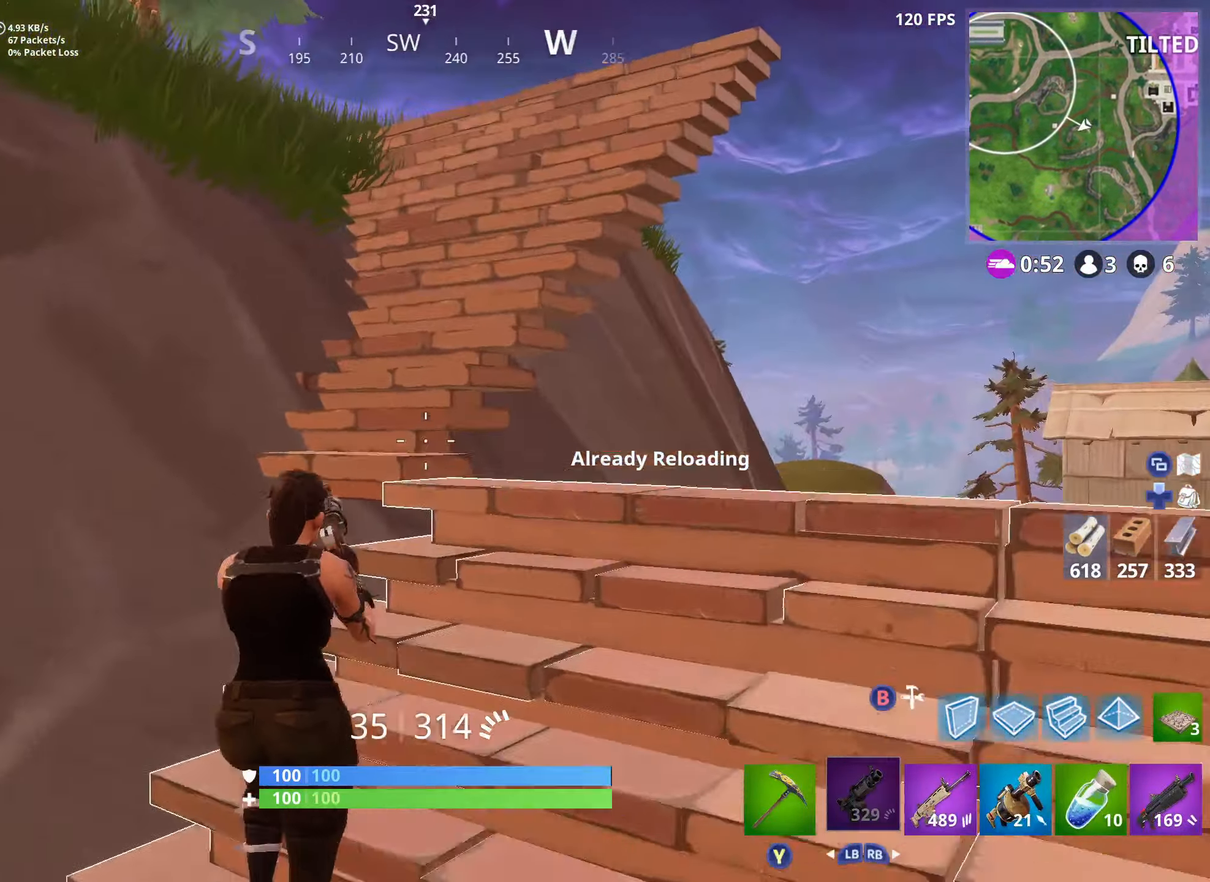
{"buttons": [], "left_stick": "up-right", "right_stick": "center", "events": [[17, "right_stick", "down-right"], [184, "A", "down"], [200, "L1", "down"], [284, "A", "up"], [284, "right_stick", "down-left"], [300, "L1", "up"], [367, "right_stick", "left"], [384, "X", "down"], [417, "left_stick", "up-right"], [450, "X", "up"], [500, "right_stick", "center"]]}
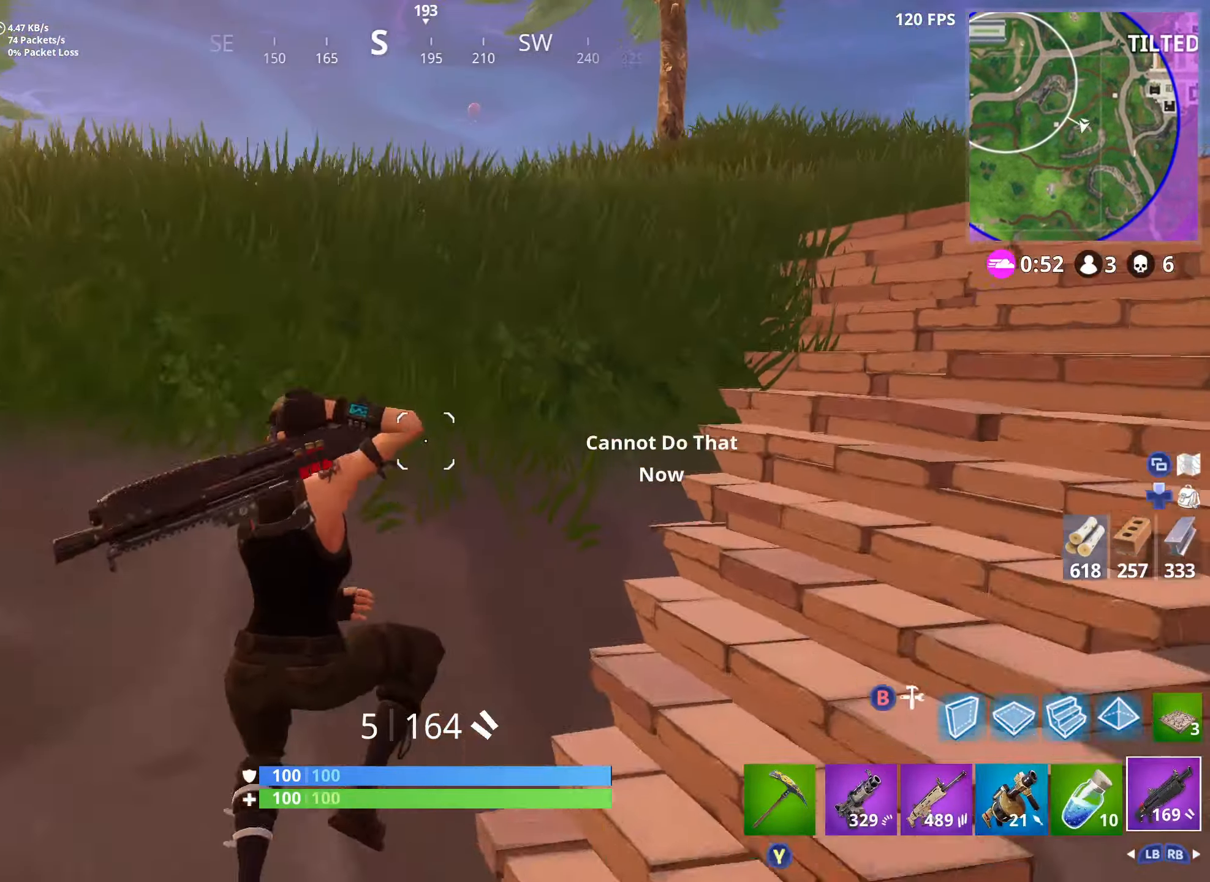
{"buttons": [], "left_stick": "right", "right_stick": "down-left", "events": [[34, "X", "down"], [84, "X", "up"], [150, "right_stick", "left"], [184, "X", "down"], [250, "X", "up"], [267, "left_stick", "right"], [284, "right_stick", "center"], [334, "X", "down"], [400, "X", "up"], [484, "right_stick", "down-left"]]}
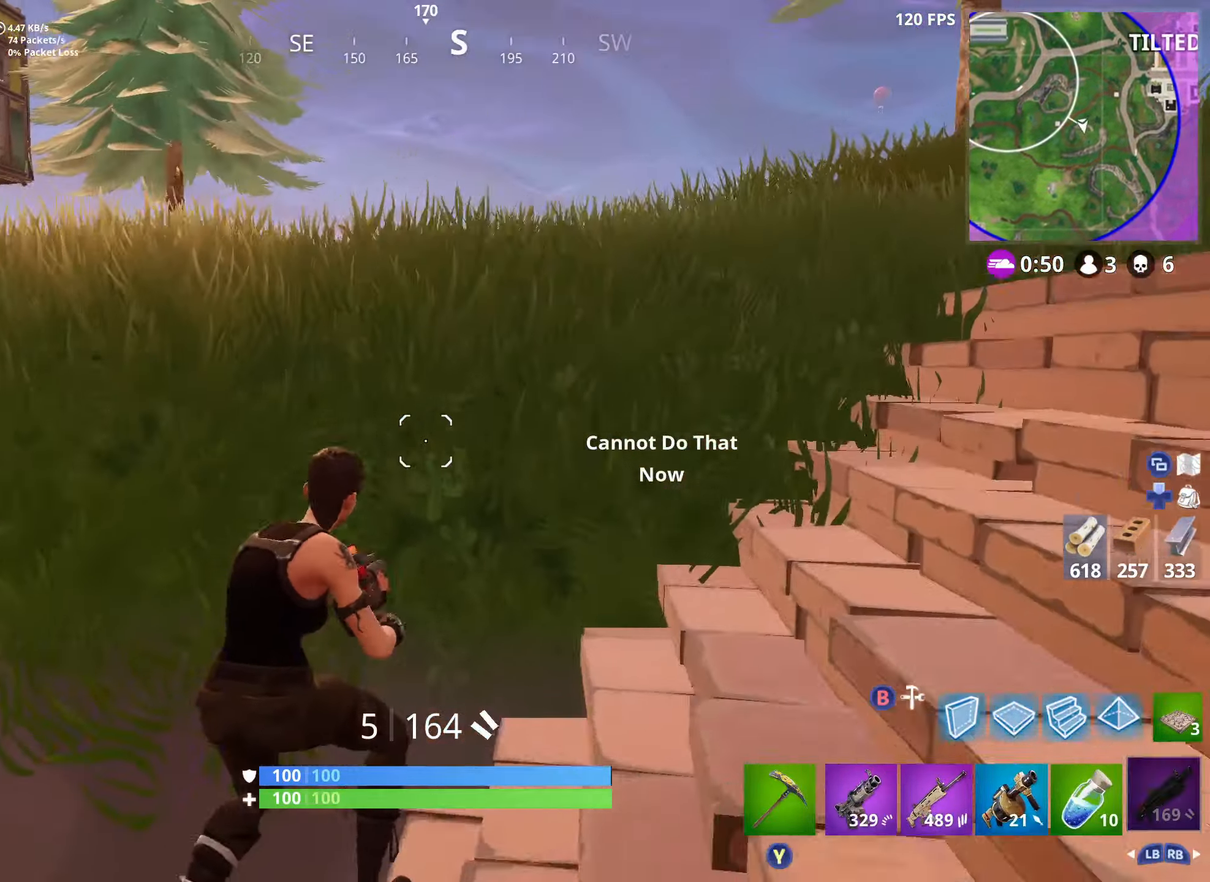
{"buttons": [], "left_stick": "up-left", "right_stick": "down-left", "events": [[17, "X", "down"], [17, "left_stick", "up-right"], [50, "right_stick", "left"], [83, "X", "up"], [150, "left_stick", "up"], [166, "X", "down"], [200, "right_stick", "down-left"], [216, "X", "up"], [250, "A", "down"], [383, "A", "up"], [433, "left_stick", "up-left"]]}
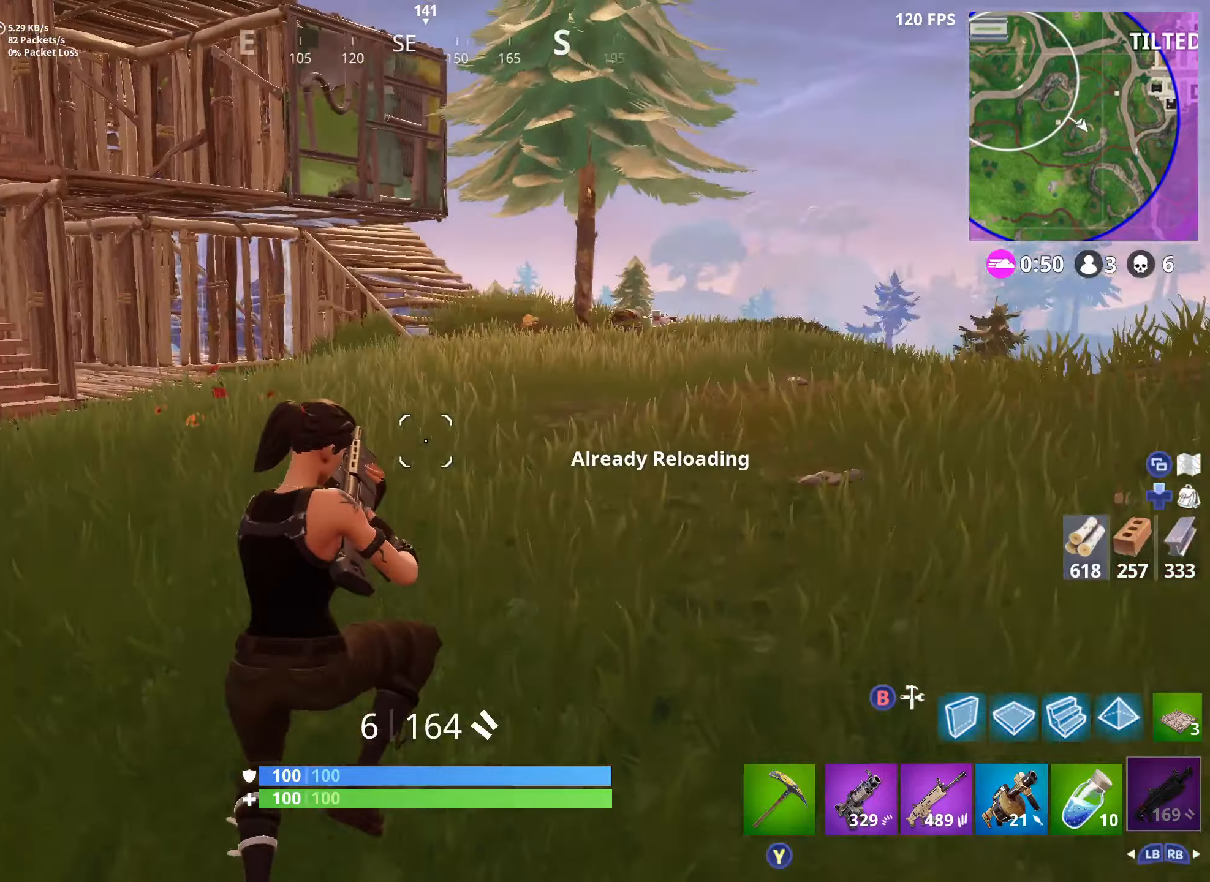
{"buttons": [], "left_stick": "up-left", "right_stick": "right", "events": [[283, "right_stick", "center"], [483, "right_stick", "right"]]}
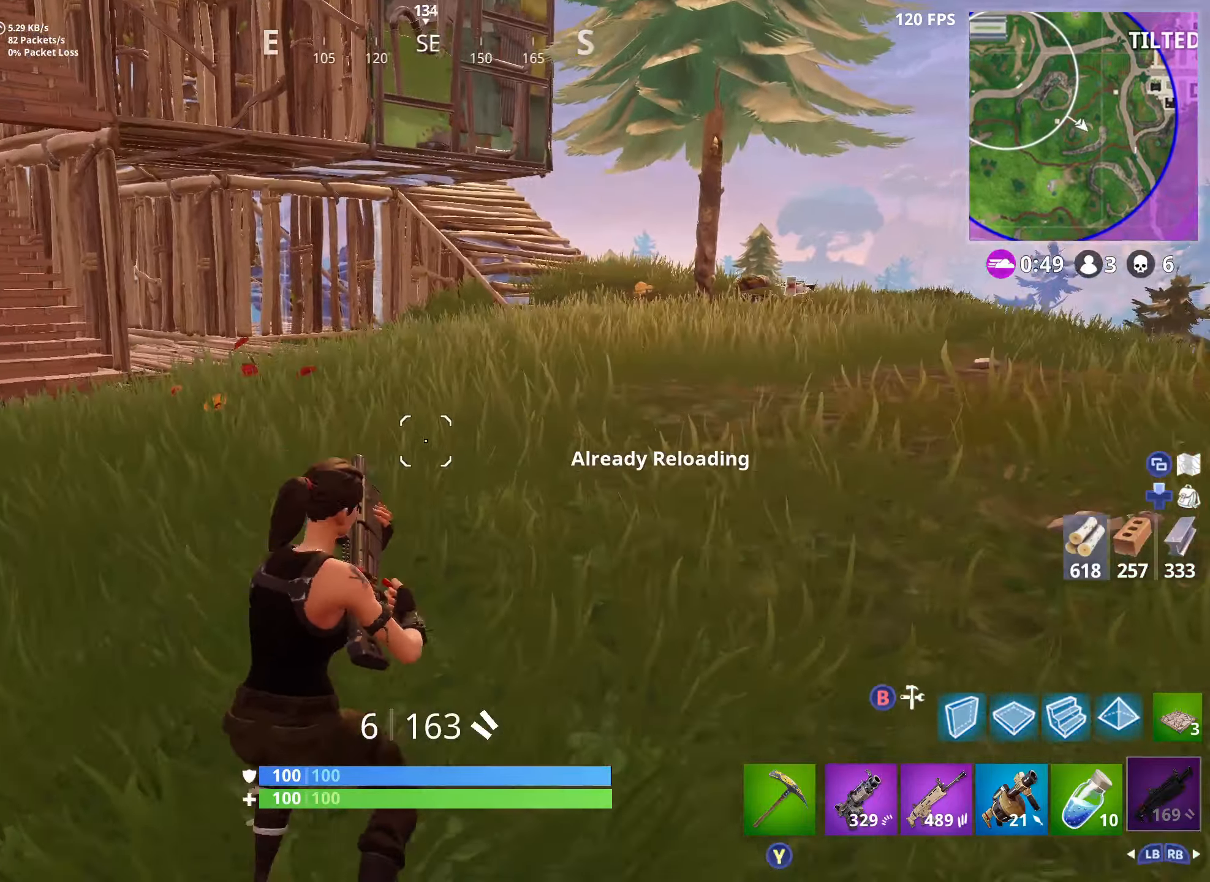
{"buttons": [], "left_stick": "up-left", "right_stick": "down-right", "events": [[33, "L1", "down"], [133, "L1", "up"], [216, "L1", "down"], [250, "right_stick", "center"], [300, "L1", "up"], [500, "right_stick", "down-right"]]}
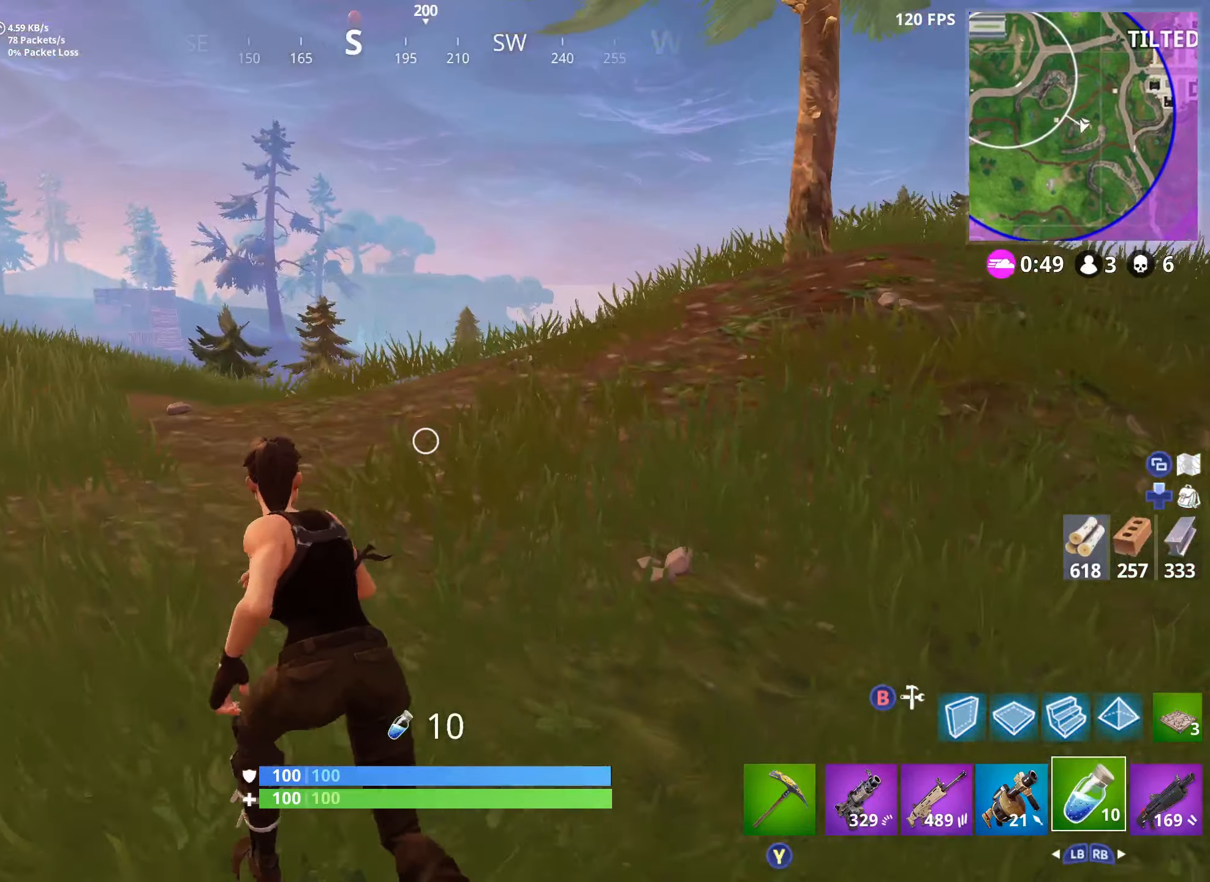
{"buttons": [], "left_stick": "up-right", "right_stick": "center", "events": [[50, "left_stick", "right"], [133, "L1", "down"], [150, "left_stick", "up-right"], [200, "right_stick", "center"], [216, "L1", "up"], [266, "right_stick", "left"], [300, "A", "down"], [400, "X", "down"], [416, "A", "up"], [433, "right_stick", "center"], [483, "X", "up"]]}
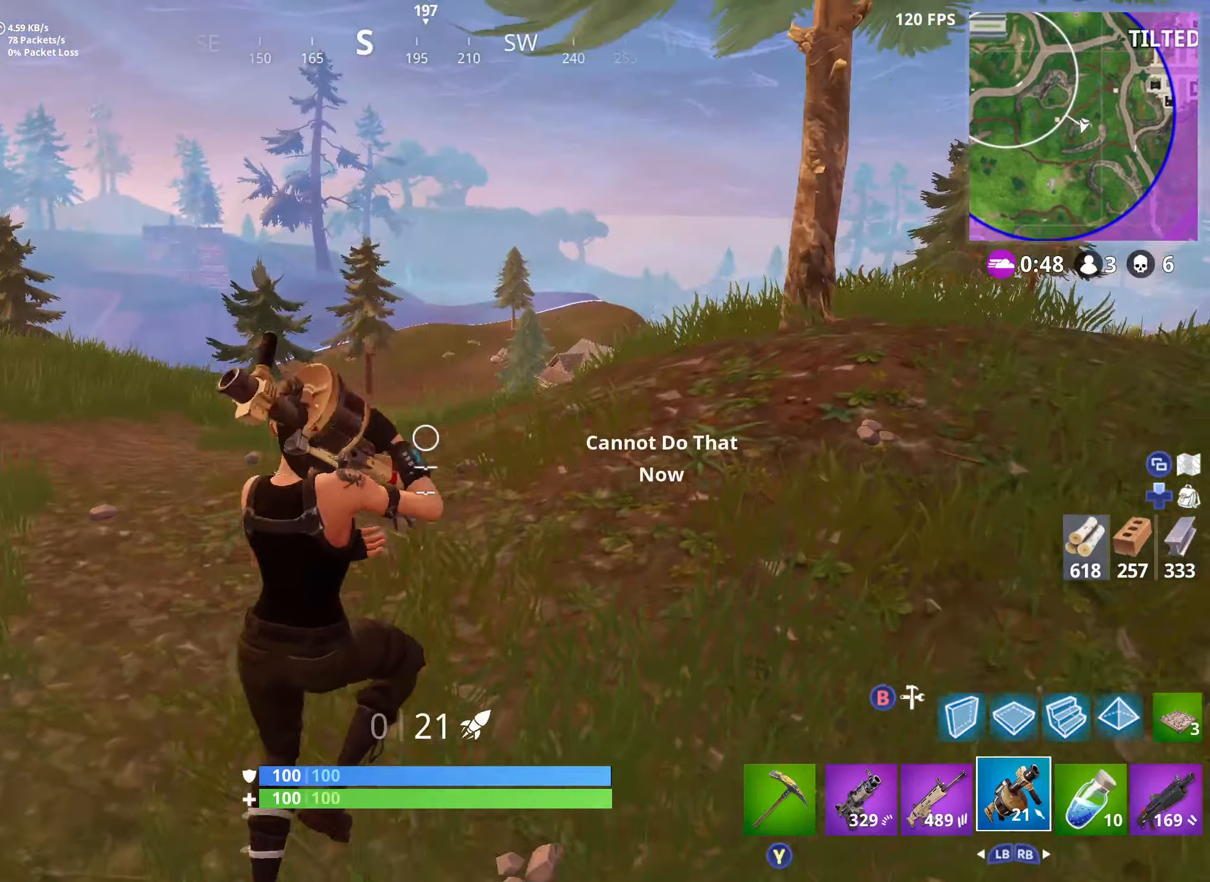
{"buttons": [], "left_stick": "up-right", "right_stick": "down", "events": [[83, "X", "down"], [100, "right_stick", "down-right"], [133, "X", "up"], [216, "X", "down"], [250, "right_stick", "center"], [283, "X", "up"], [366, "X", "down"], [383, "right_stick", "down"], [450, "X", "up"]]}
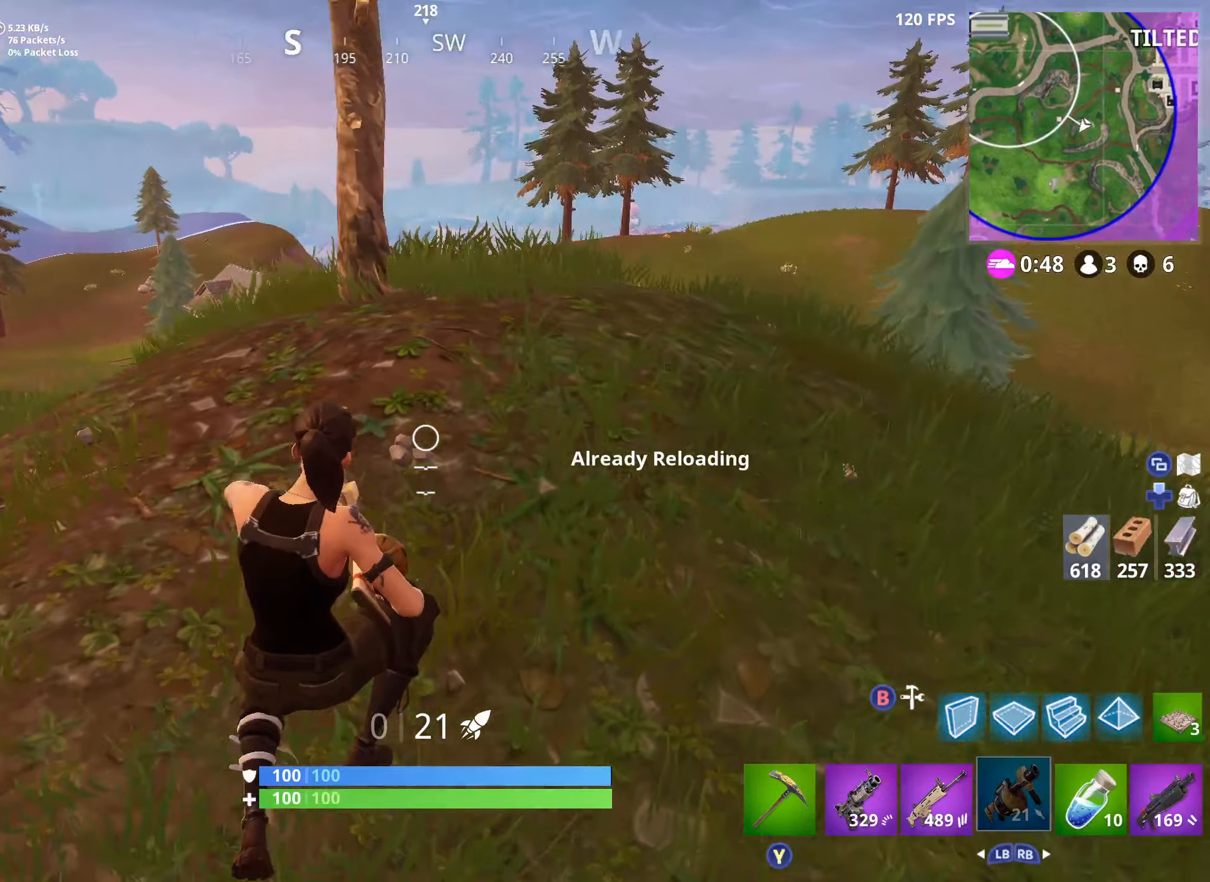
{"buttons": [], "left_stick": "right", "right_stick": "center", "events": [[33, "X", "down"], [116, "X", "up"], [166, "right_stick", "down-left"], [233, "A", "down"], [250, "left_stick", "up"], [300, "right_stick", "center"], [350, "A", "up"], [416, "left_stick", "right"]]}
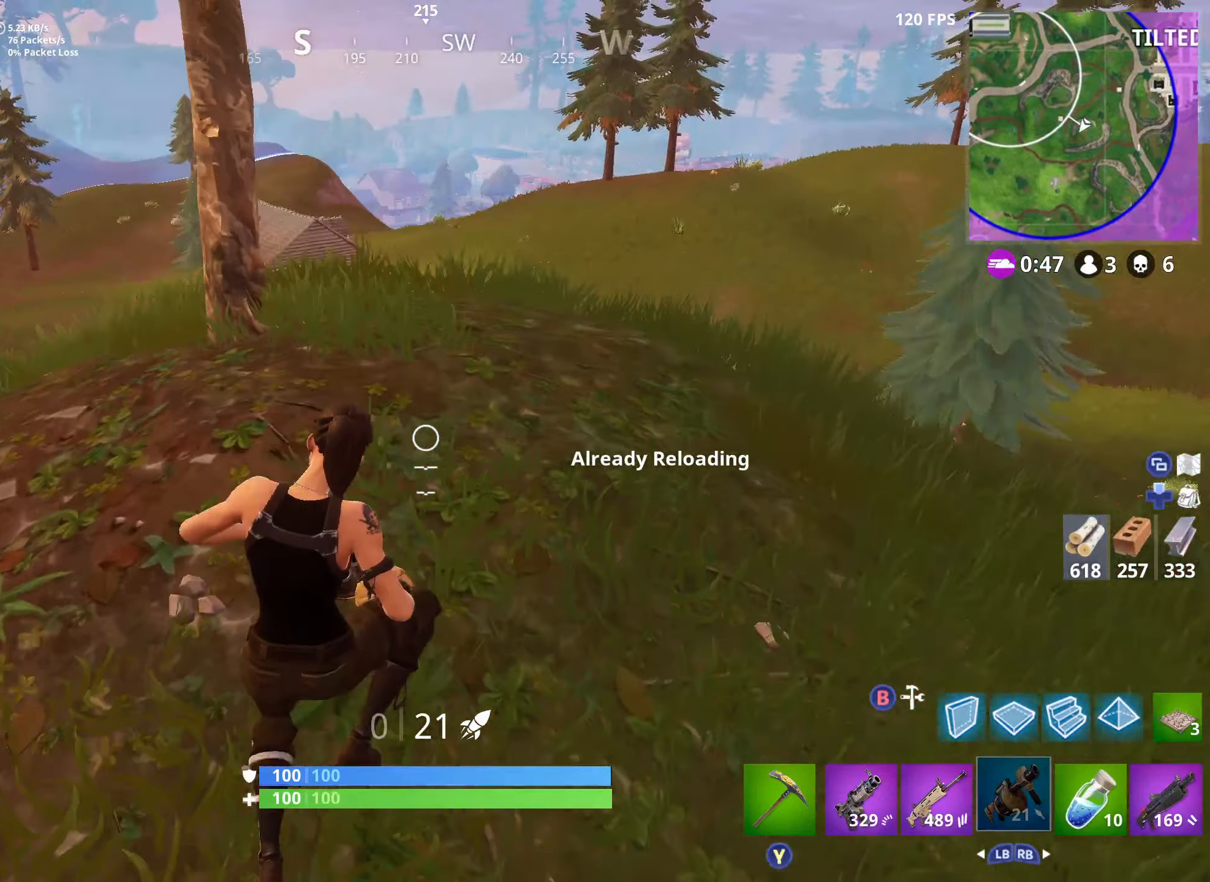
{"buttons": [], "left_stick": "right", "right_stick": "right", "events": [[466, "right_stick", "right"]]}
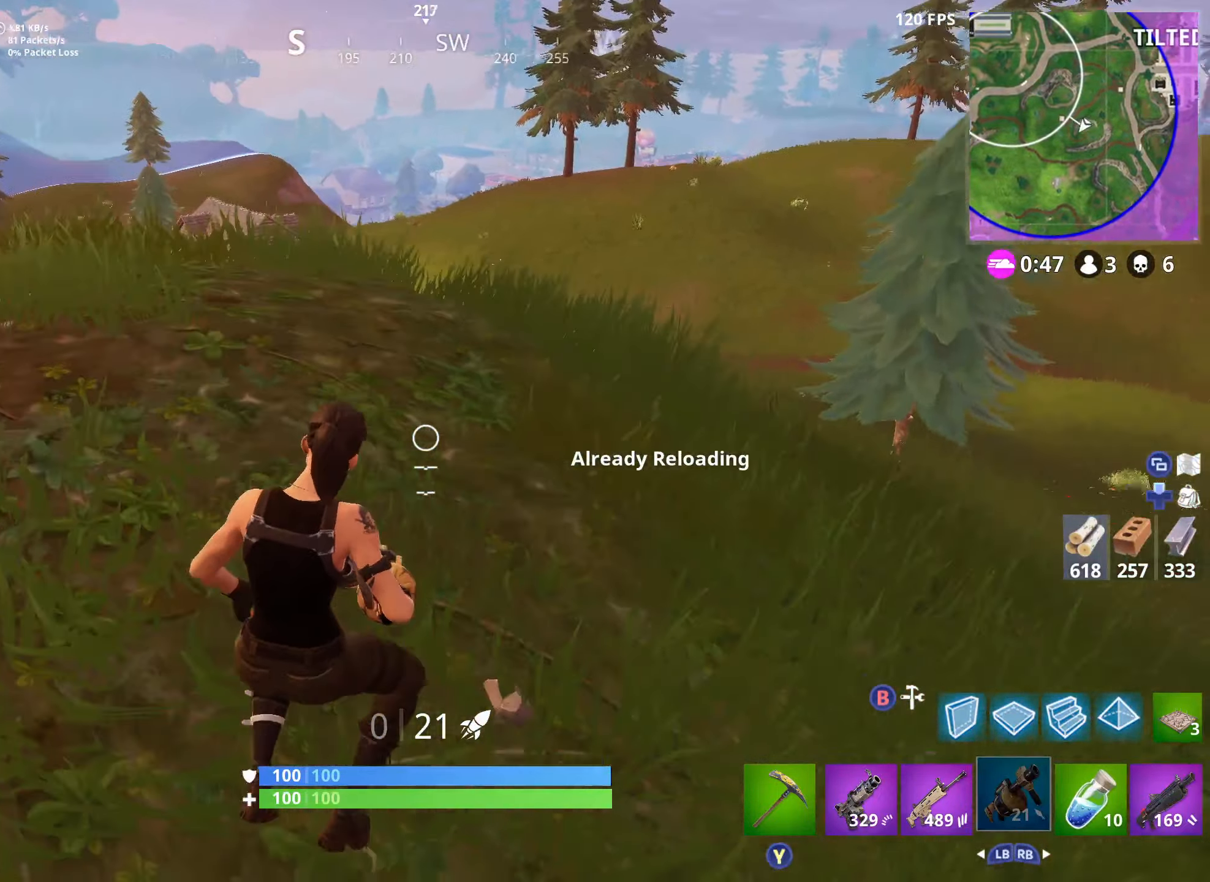
{"buttons": [], "left_stick": "down", "right_stick": "center", "events": [[116, "right_stick", "center"], [166, "A", "down"], [333, "A", "up"], [350, "left_stick", "down"]]}
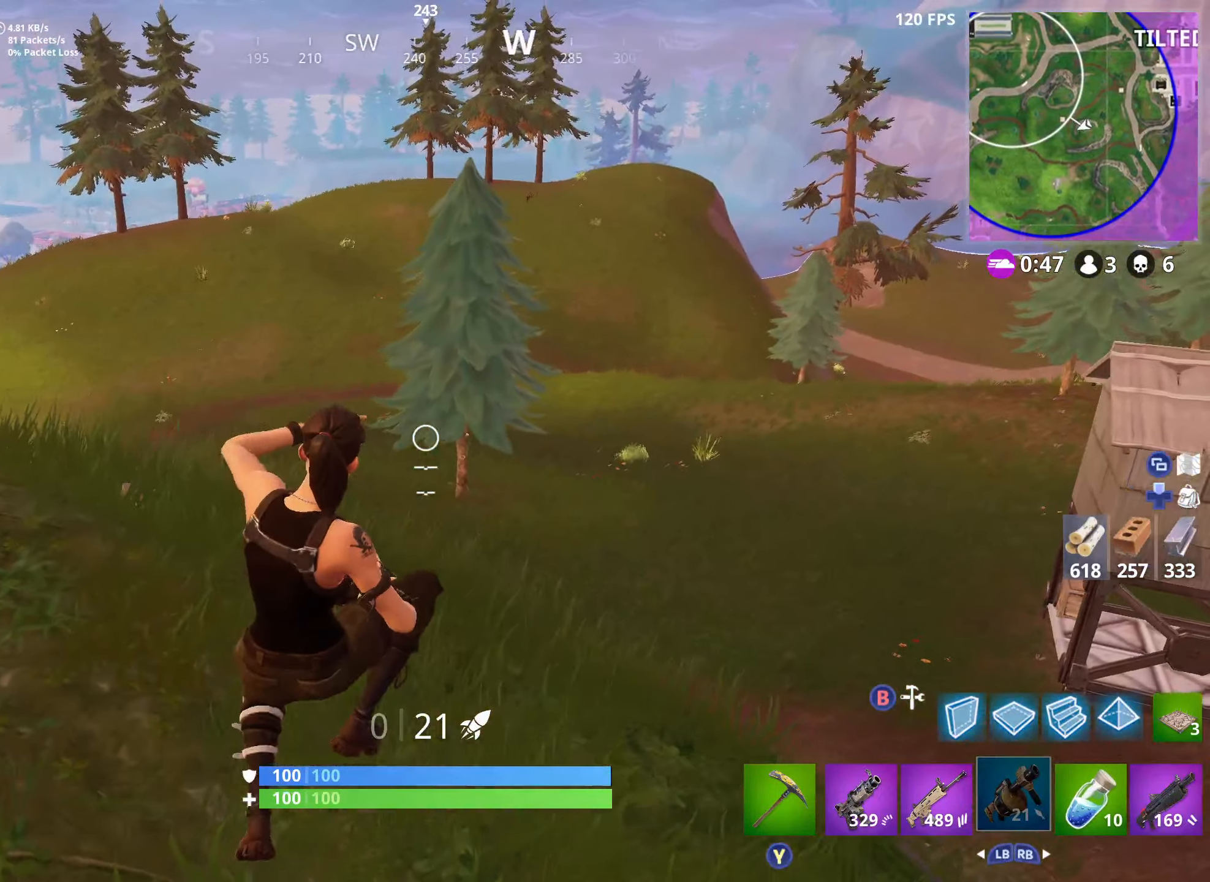
{"buttons": ["L1", "R3"], "left_stick": "up-right", "right_stick": "up", "events": [[166, "left_stick", "down-left"], [267, "right_stick", "up-right"], [333, "left_stick", "up-left"], [400, "L1", "down"], [400, "left_stick", "up-right"], [433, "right_stick", "up"], [450, "R3", "down"]]}
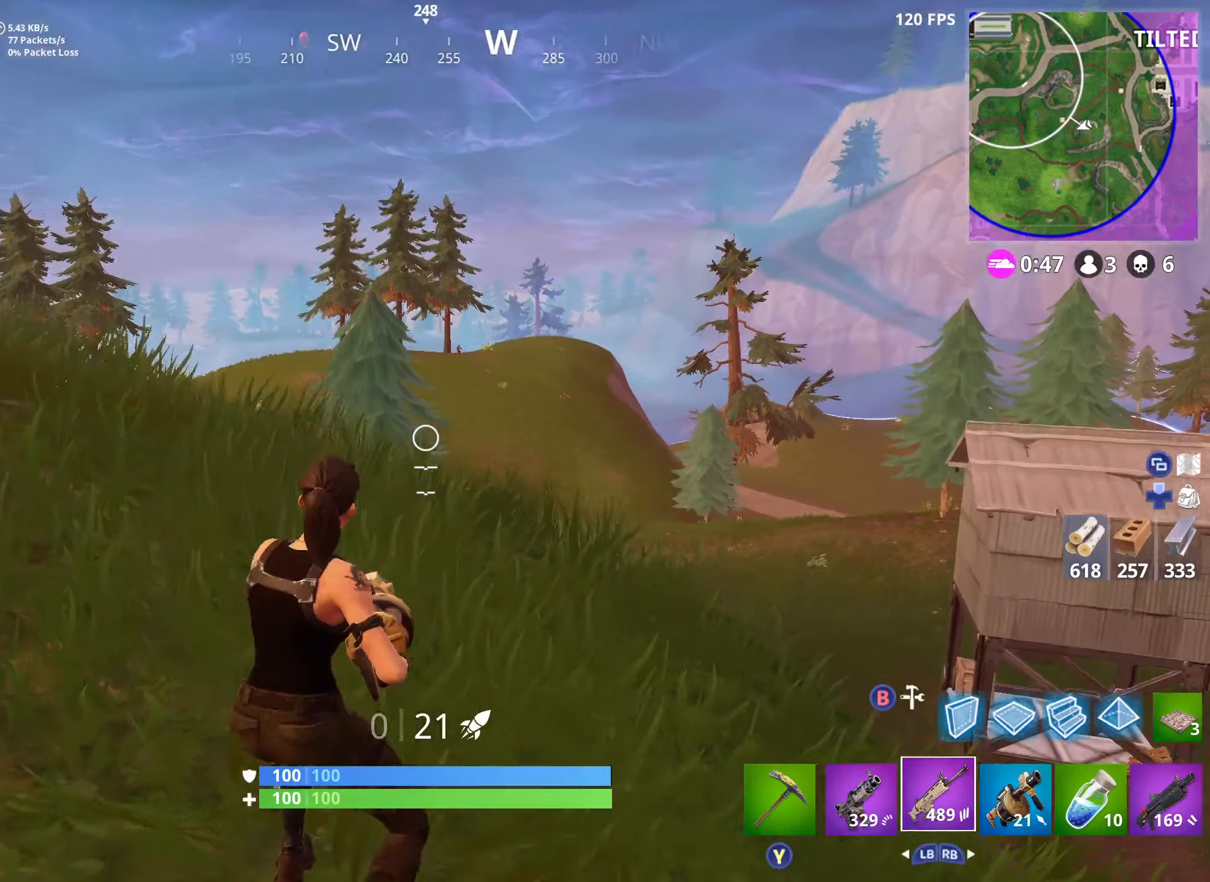
{"buttons": ["L2"], "left_stick": "center", "right_stick": "up", "events": [[33, "L1", "up"], [50, "R3", "up"], [67, "right_stick", "up-right"], [283, "R3", "down"], [300, "right_stick", "center"], [383, "R3", "up"], [383, "right_stick", "up"], [467, "left_stick", "center"], [500, "L2", "down"]]}
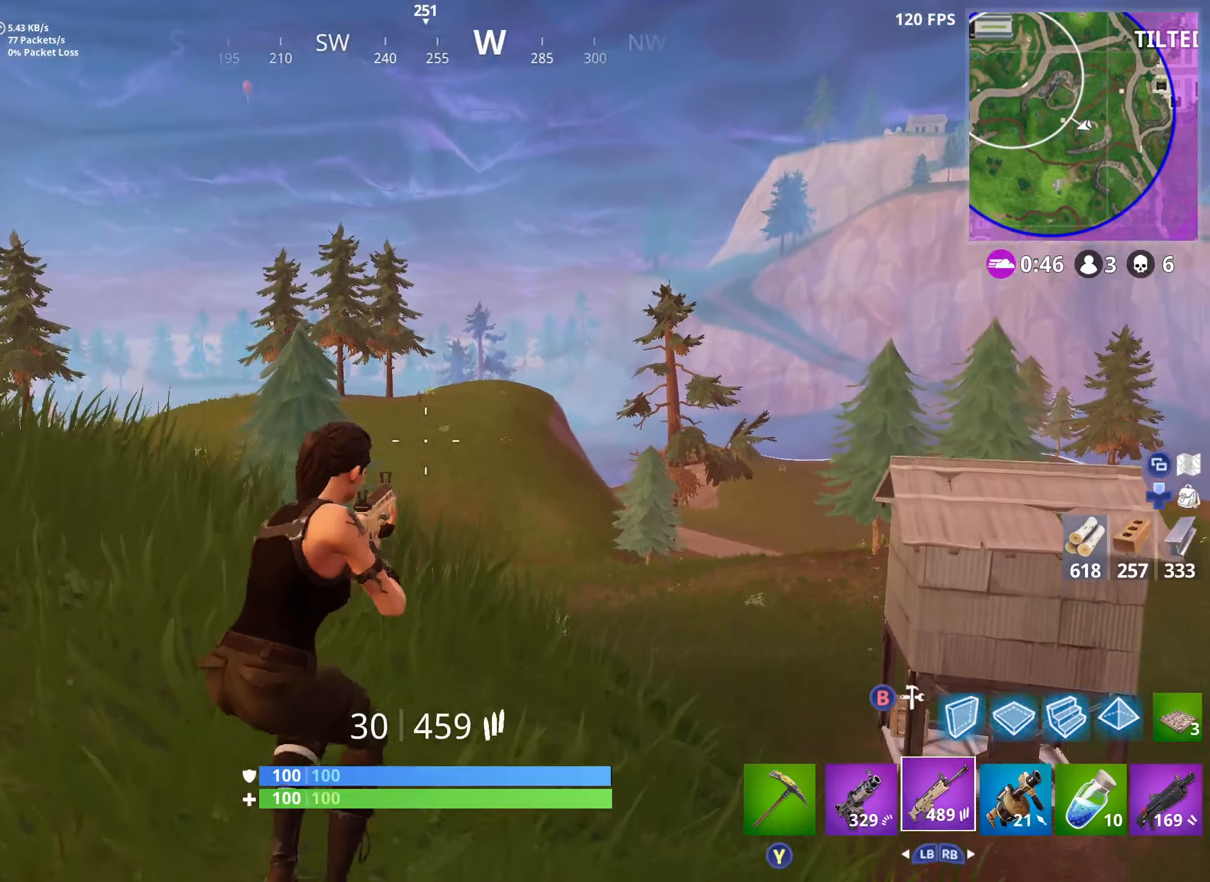
{"buttons": ["L2"], "left_stick": "center", "right_stick": "up-right", "events": [[67, "R3", "down"], [183, "R3", "up"], [200, "right_stick", "up-right"], [267, "L2", "up"], [333, "L2", "down"]]}
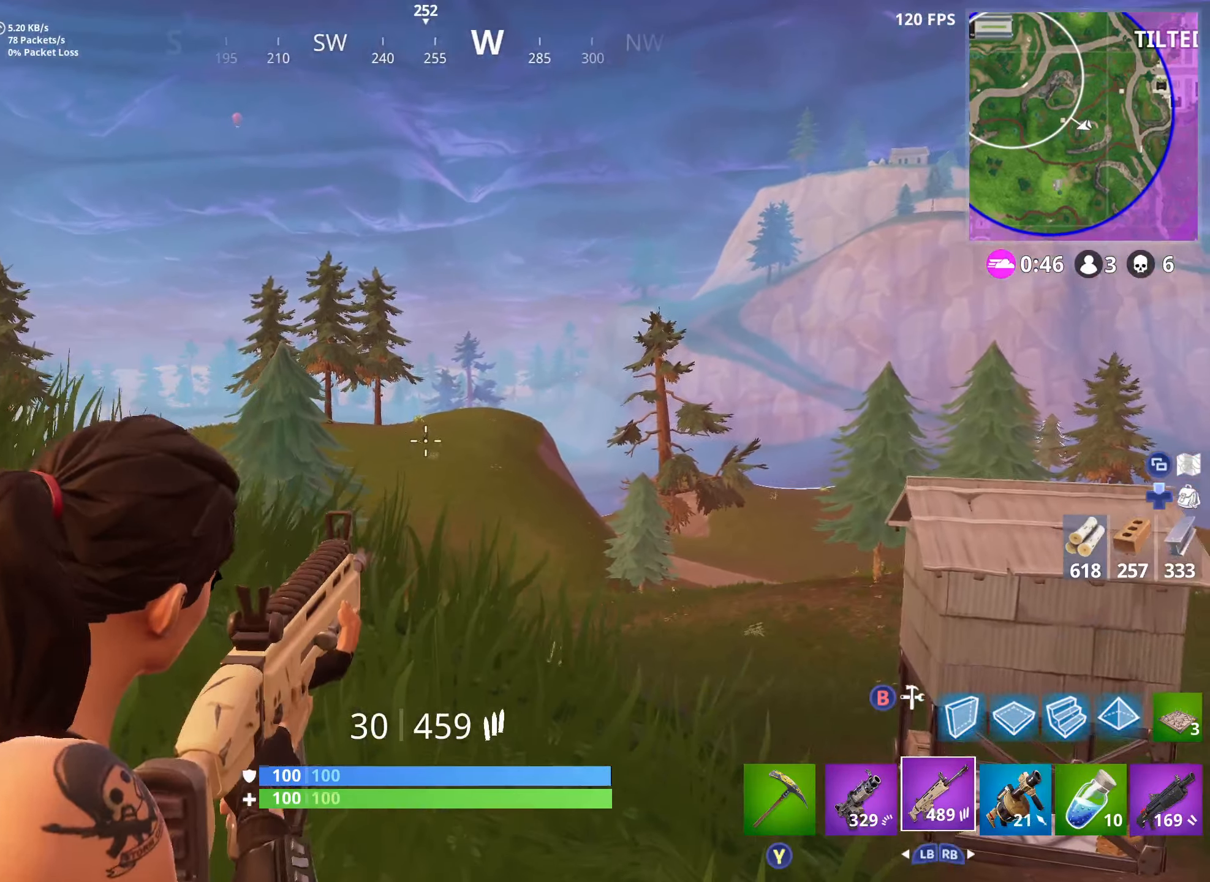
{"buttons": ["L2", "R2"], "left_stick": "center", "right_stick": "right", "events": [[33, "L2", "up"], [83, "L2", "down"], [117, "R2", "down"], [217, "L2", "up"], [233, "R2", "up"], [267, "L2", "down"], [417, "right_stick", "right"], [467, "L2", "up"], [467, "R2", "down"], [500, "L2", "down"]]}
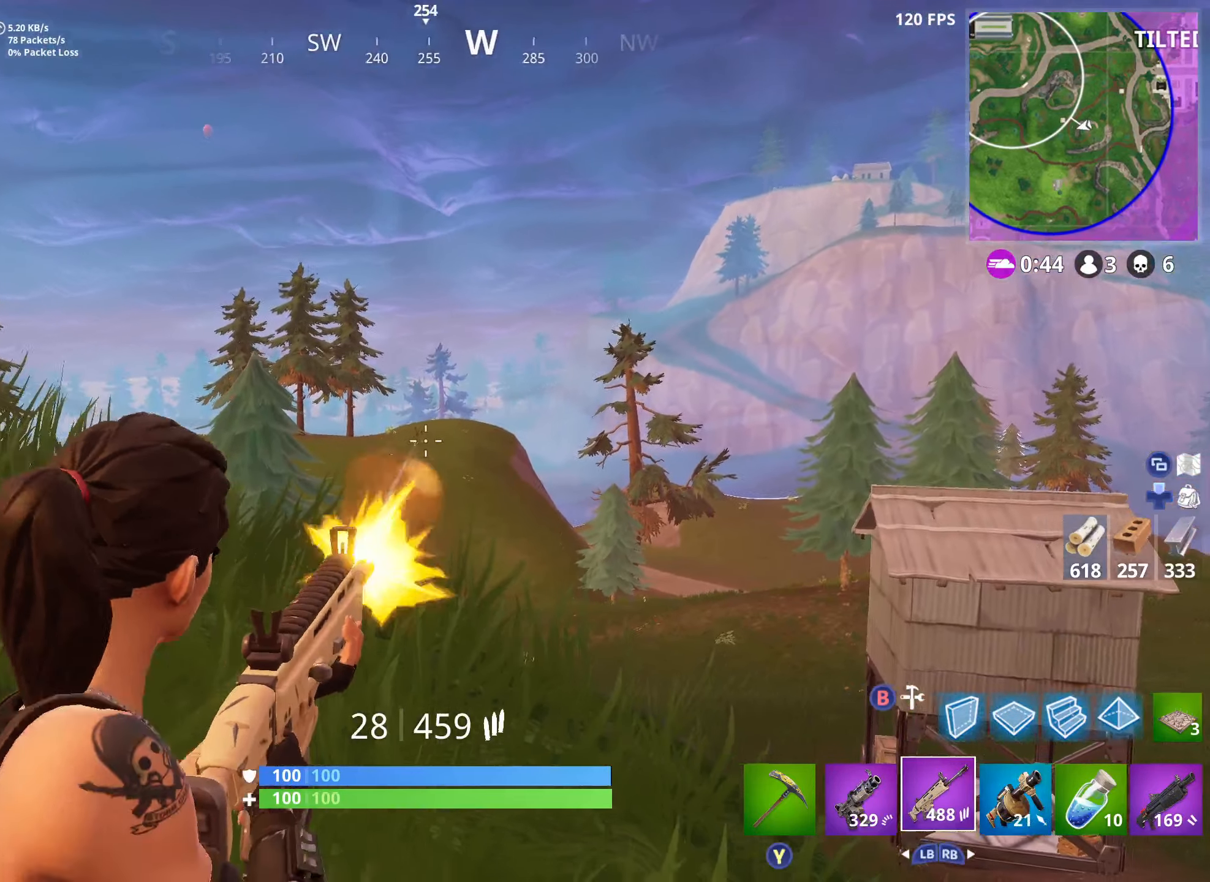
{"buttons": ["L2"], "left_stick": "center", "right_stick": "down-right", "events": [[83, "R2", "up"], [183, "L2", "up"], [200, "L2", "down"], [333, "right_stick", "down-right"], [350, "R2", "down"], [433, "L2", "up"], [467, "L2", "down"], [483, "R2", "up"]]}
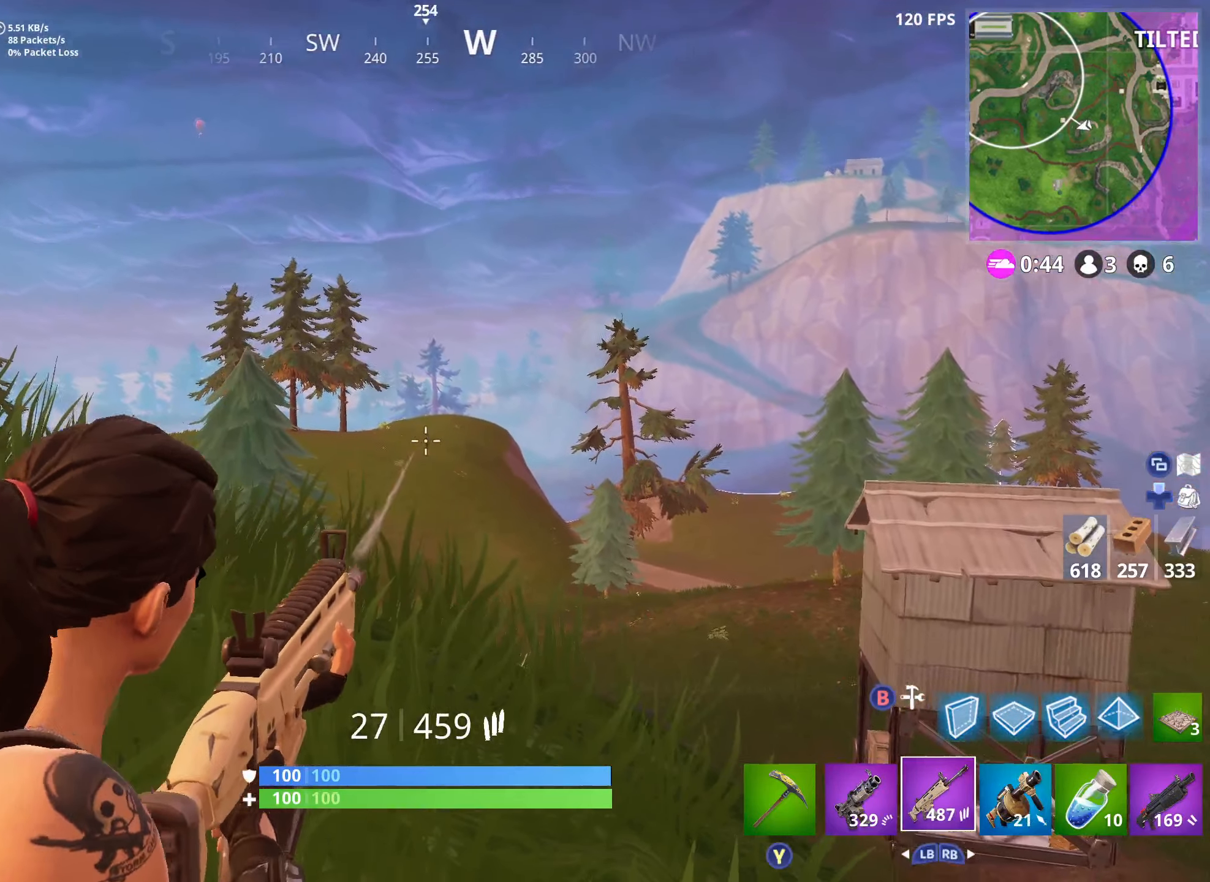
{"buttons": ["L2"], "left_stick": "center", "right_stick": "down-right", "events": [[150, "L2", "up"], [183, "L2", "down"], [183, "R2", "down"], [217, "right_stick", "center"], [317, "R2", "up"], [317, "right_stick", "down-right"], [367, "L2", "up"], [400, "L2", "down"]]}
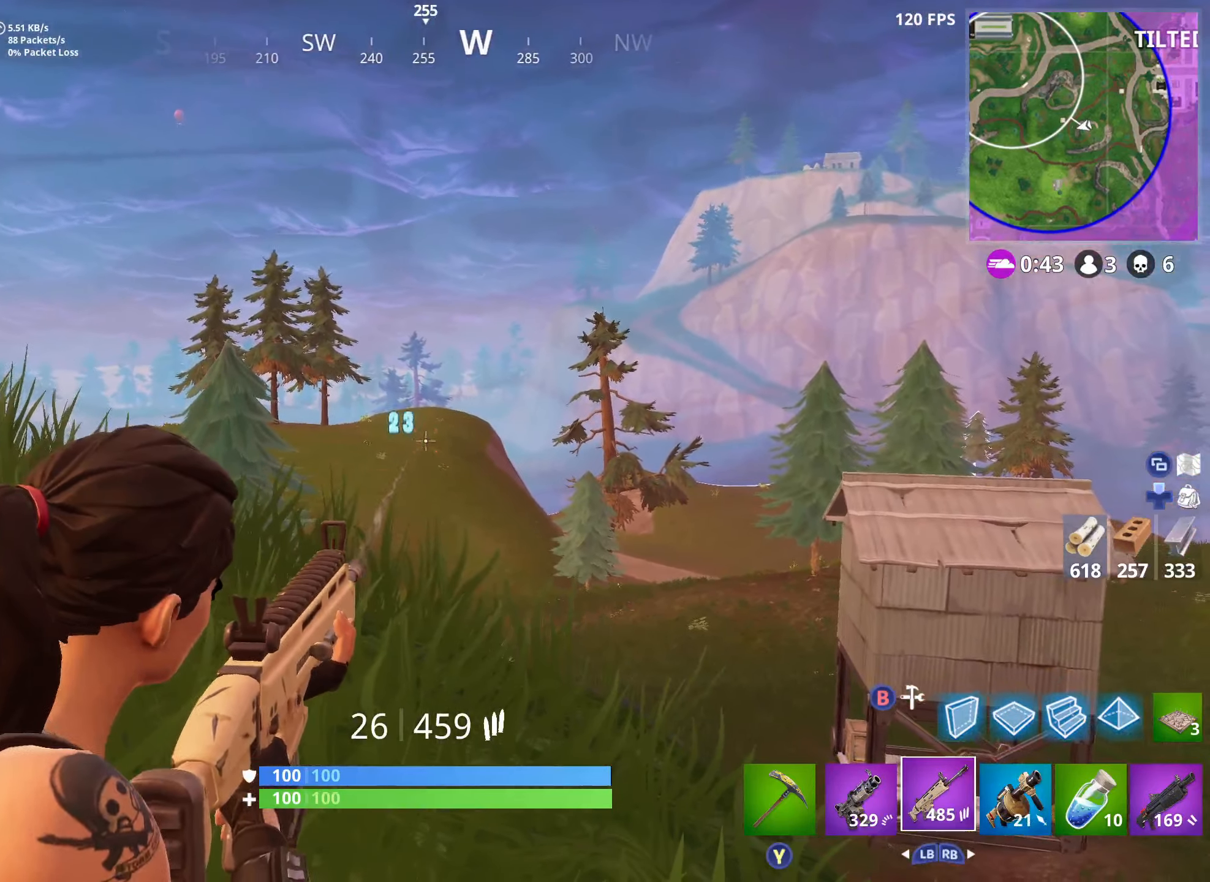
{"buttons": [], "left_stick": "center", "right_stick": "down-right", "events": [[33, "R2", "down"], [100, "L2", "up"], [150, "L2", "down"], [167, "R2", "up"], [317, "L2", "up"], [367, "L2", "down"], [367, "R2", "down"], [500, "L2", "up"], [500, "R2", "up"]]}